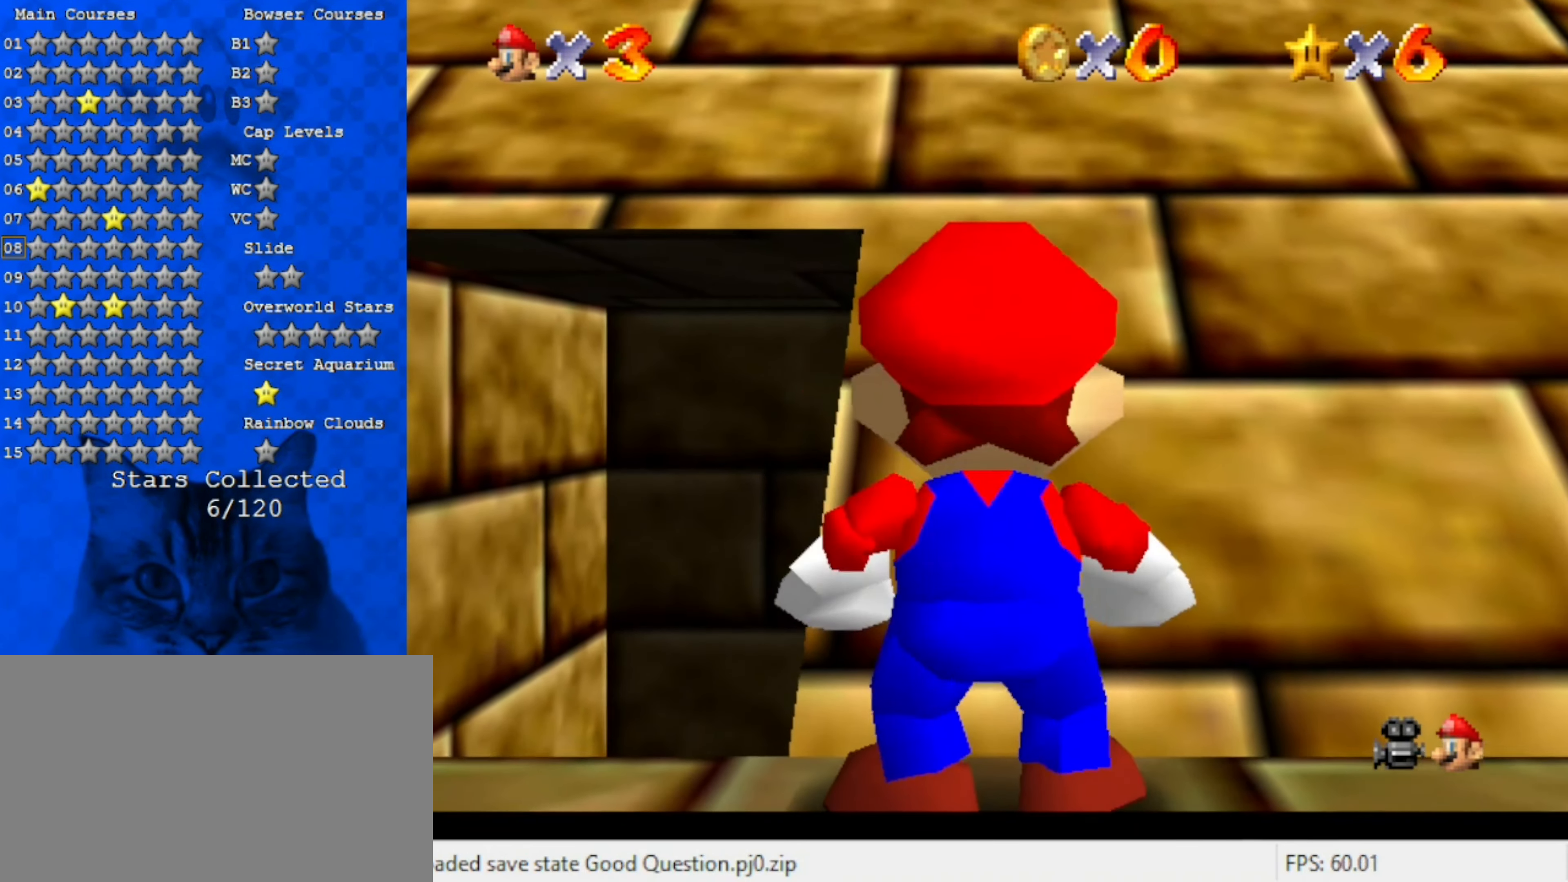
Gameplay with keyboard; each line is a JSON object with the keys held at the frame after it. "events" lists presses ("down") and releases ("up") of "a", "c", "ctrl", "d", "down", "left", "return", "right", "s", "shift", "up", "w", "x" and "y" between this image and that frame as [ms after this image, input, new state], when the widget could be followed in between. No other keys are recorded. Mouse input is not recorded.
{"keys": [], "events": []}
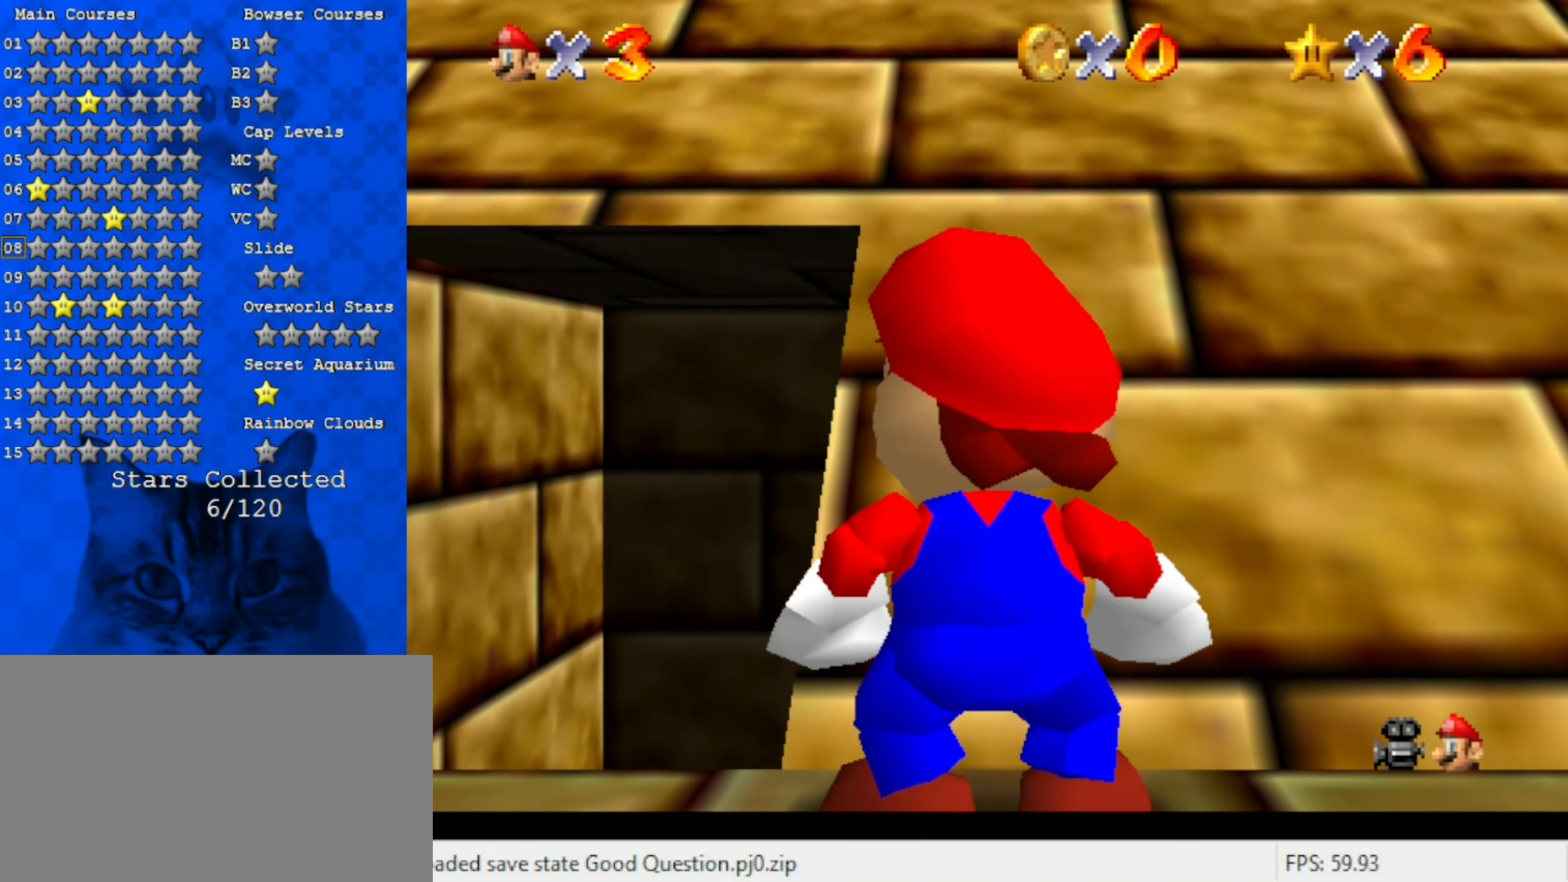
{"keys": ["y"], "events": [[150, "y", "down"]]}
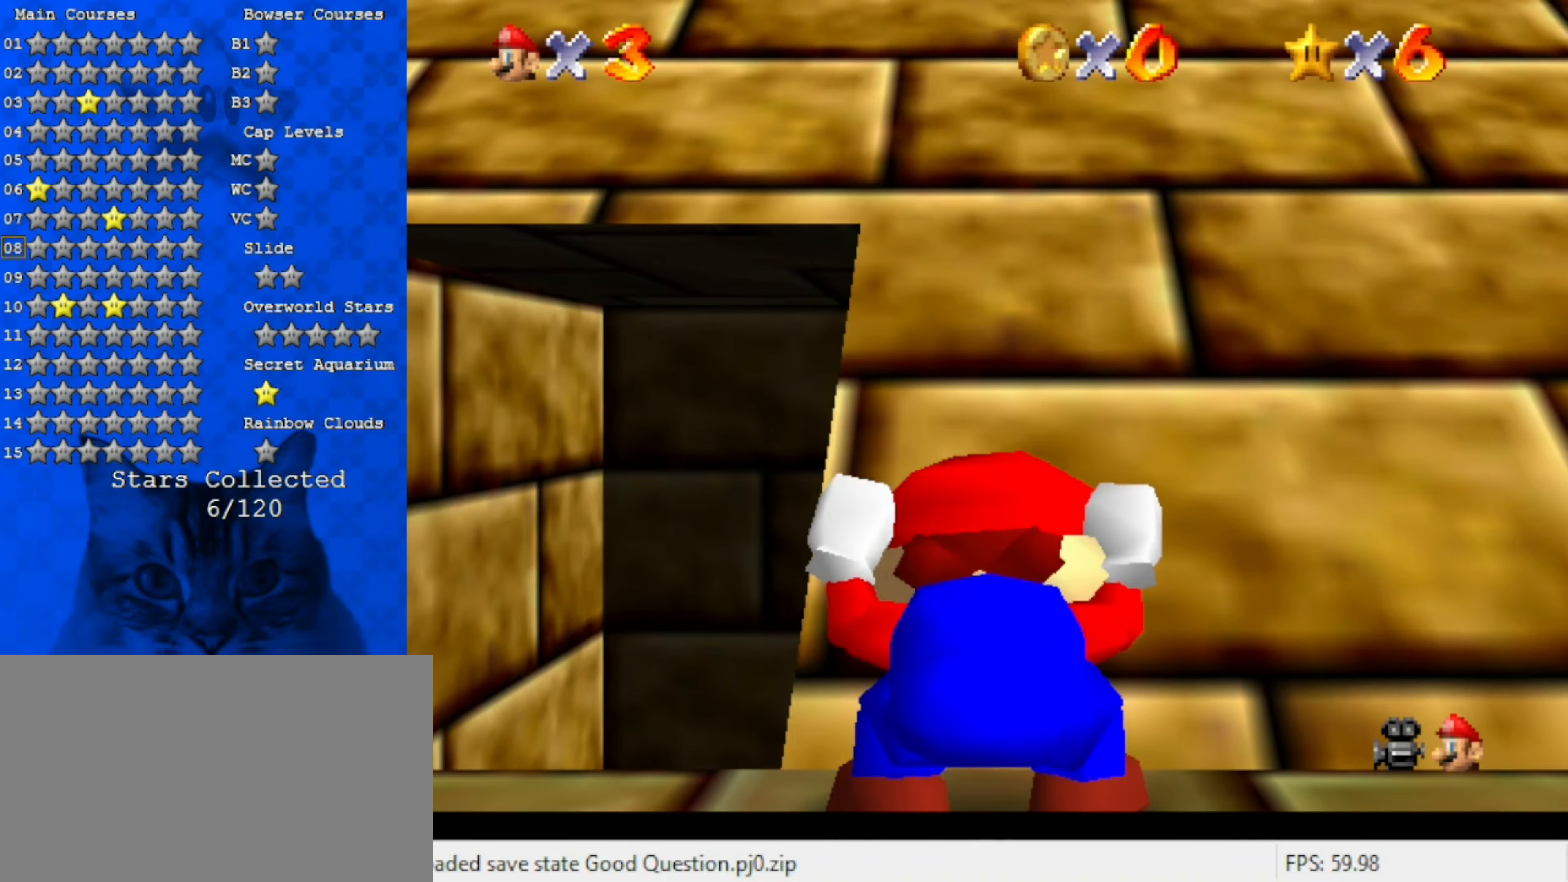
{"keys": ["y"], "events": []}
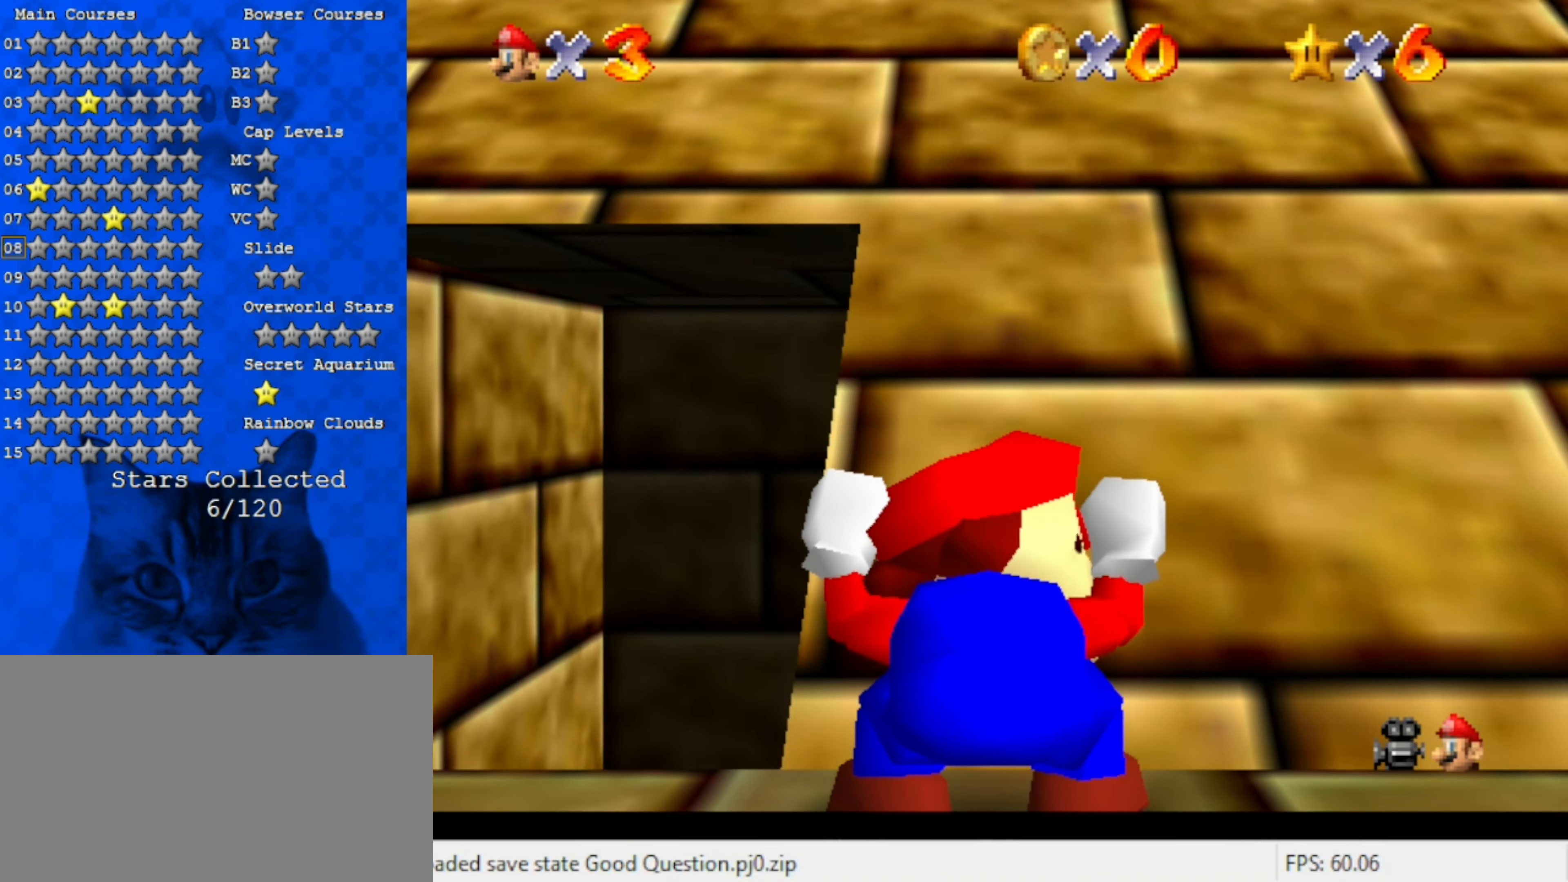
{"keys": [], "events": [[483, "y", "up"]]}
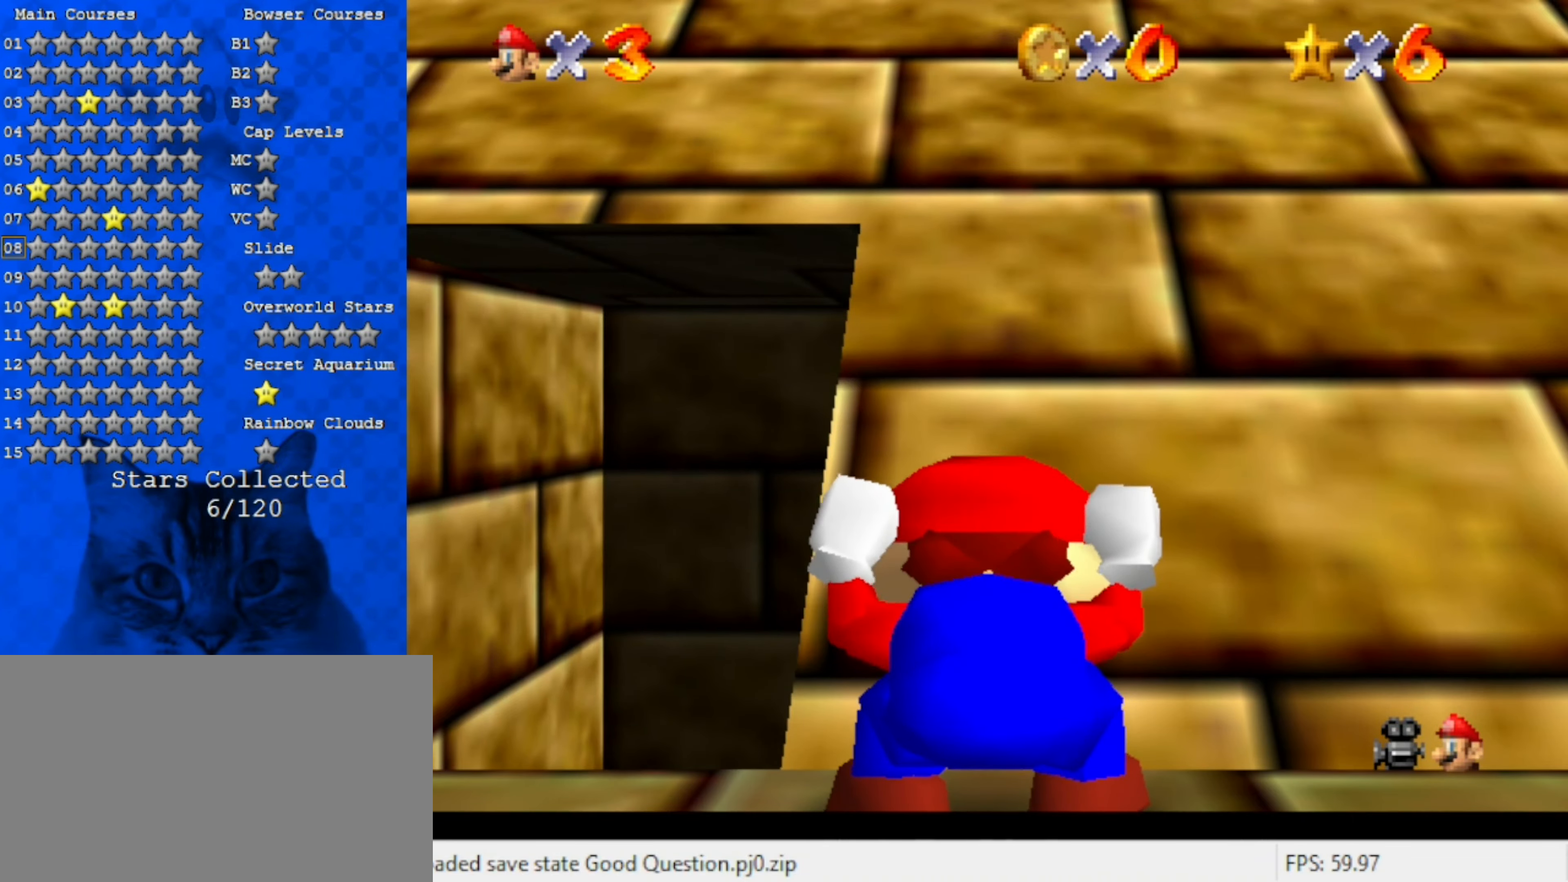
{"keys": [], "events": [[316, "s", "down"], [450, "s", "up"]]}
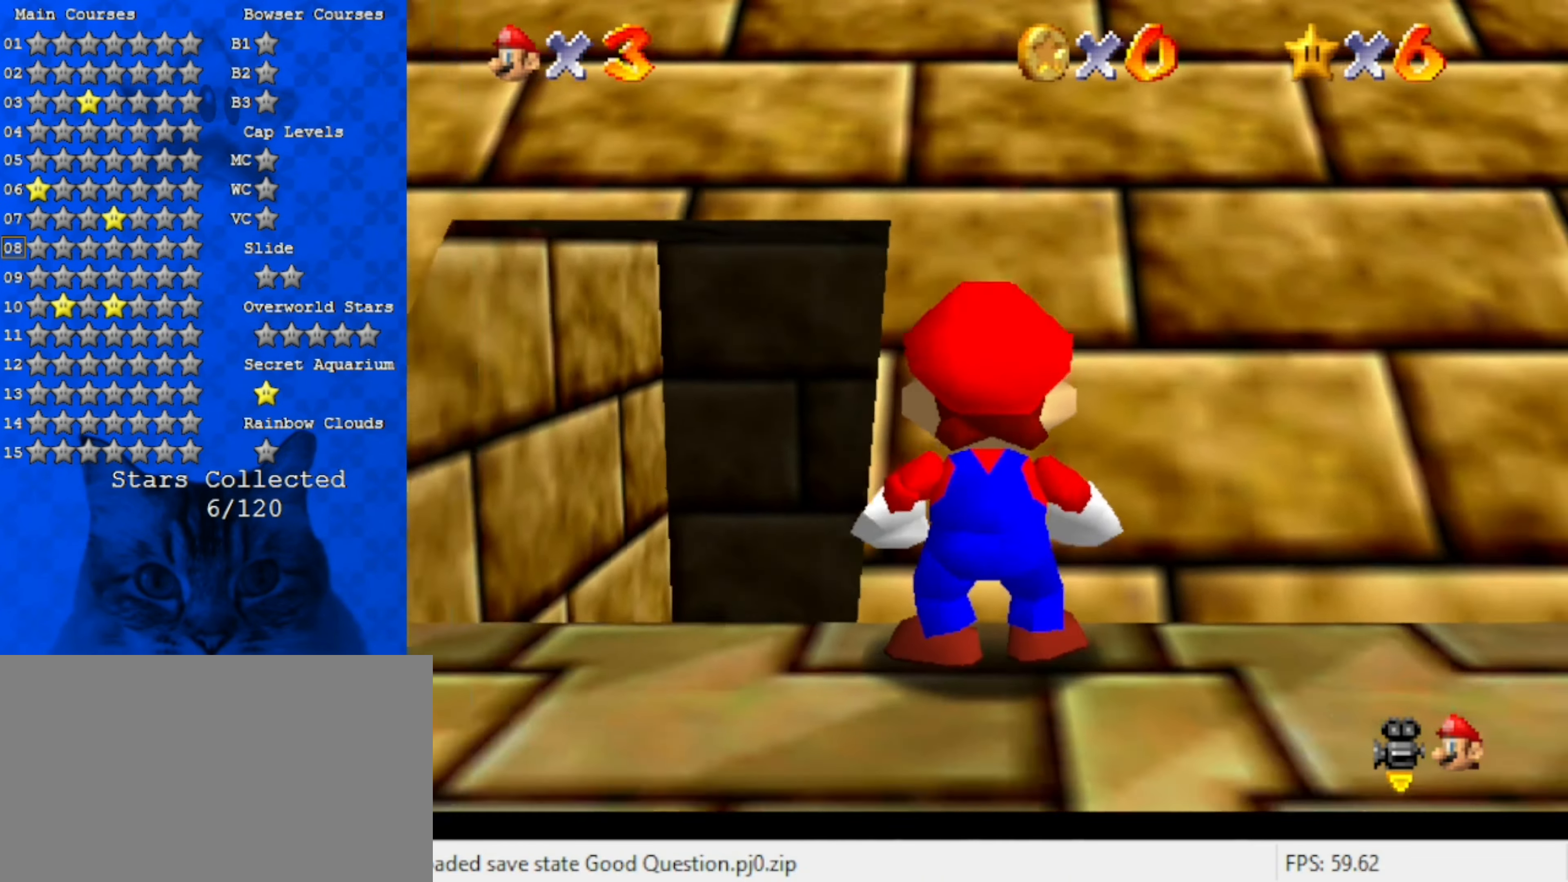
{"keys": ["y"], "events": [[150, "y", "down"]]}
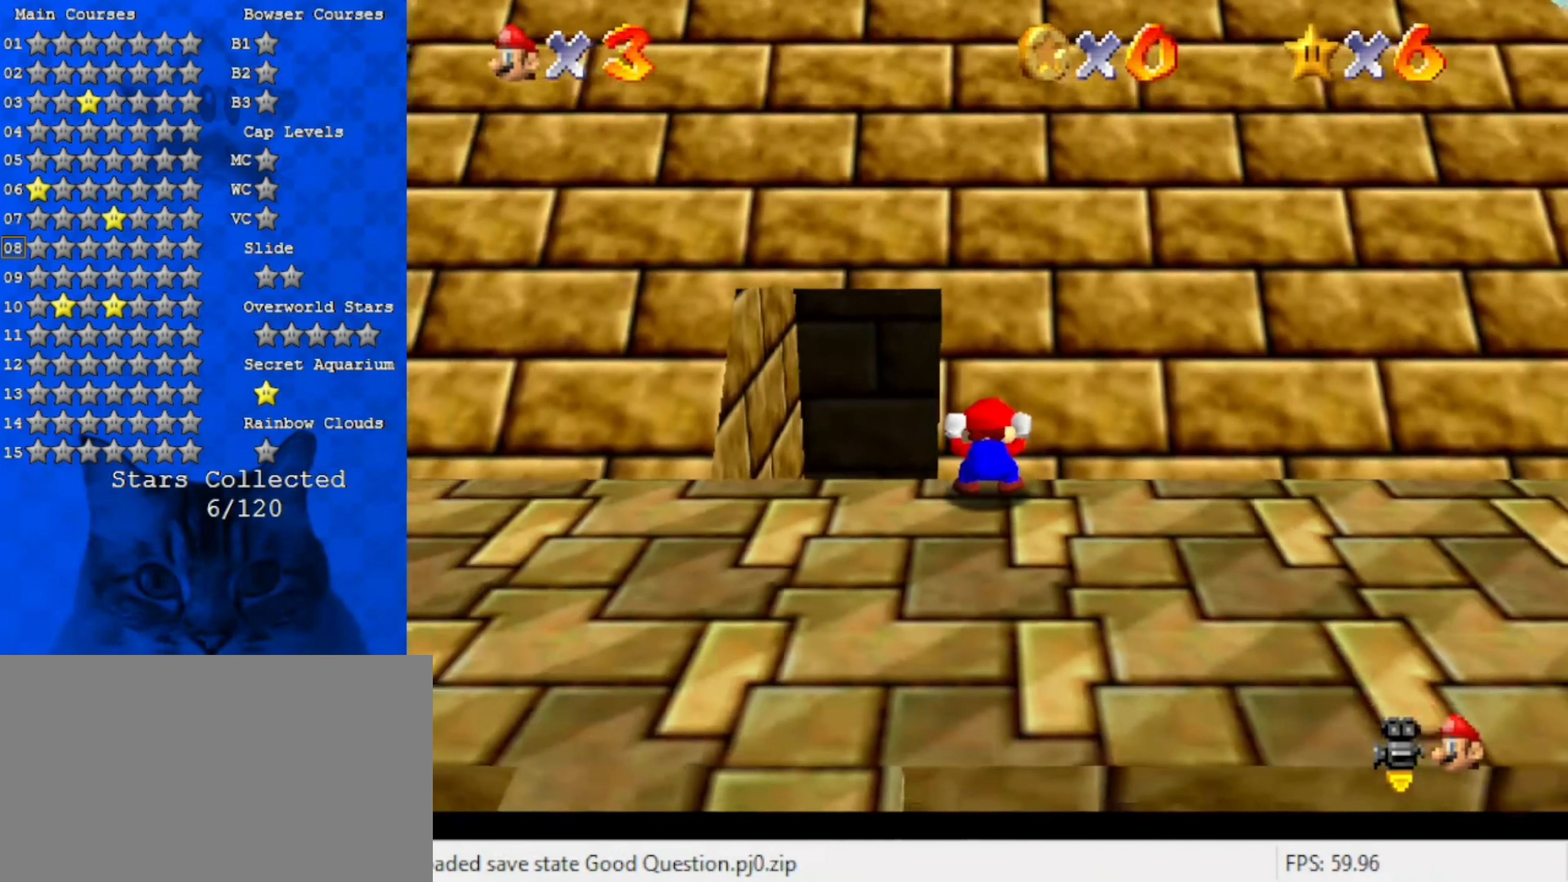
{"keys": ["y"], "events": []}
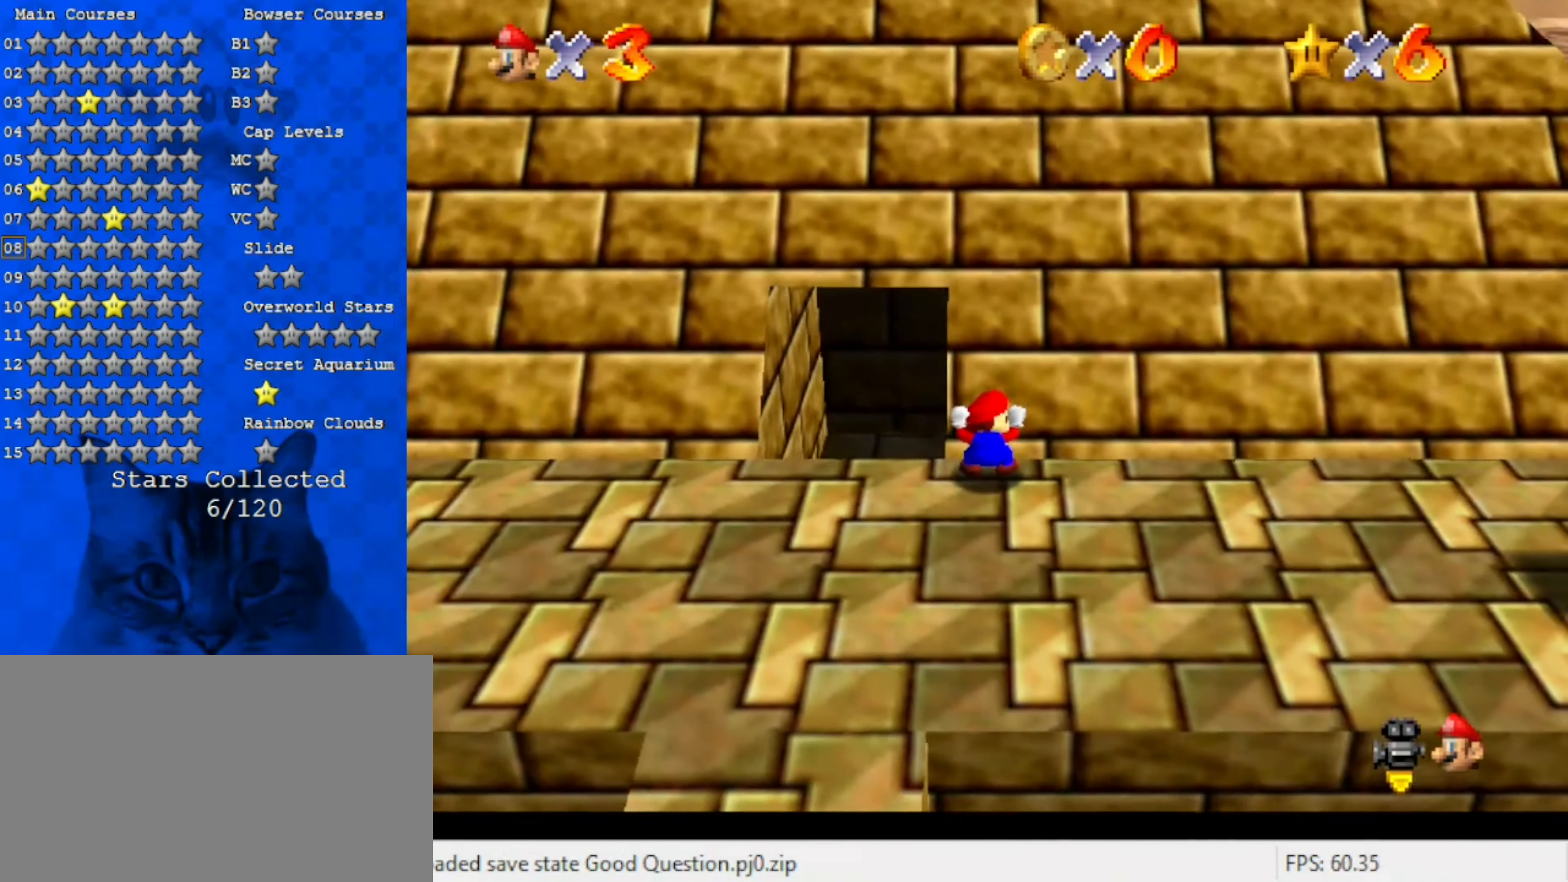
{"keys": ["up", "y"], "events": [[483, "up", "down"]]}
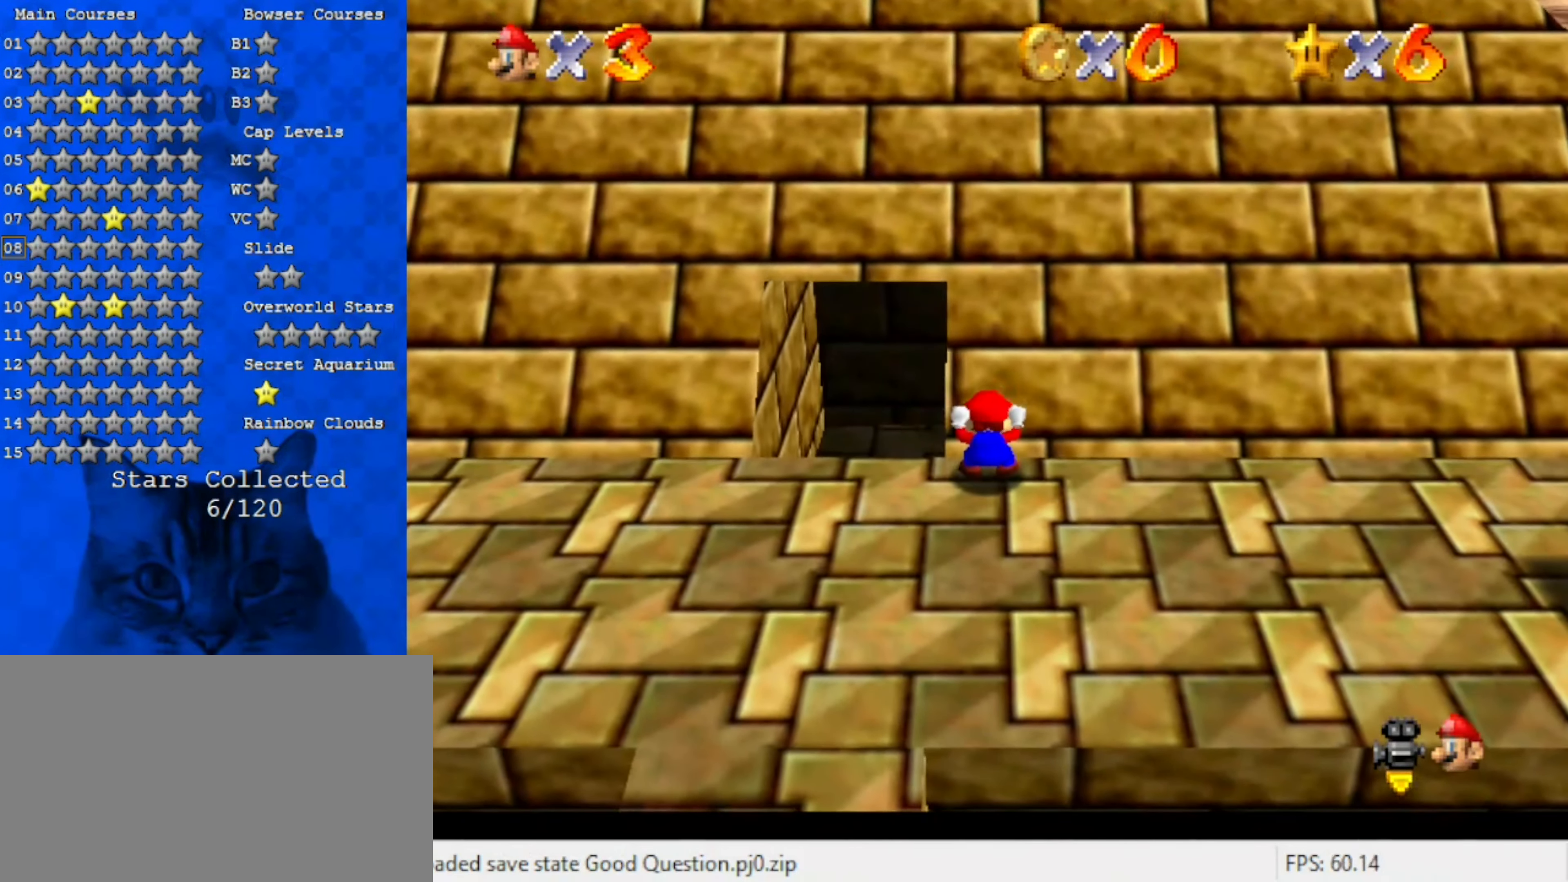
{"keys": ["up", "y"], "events": []}
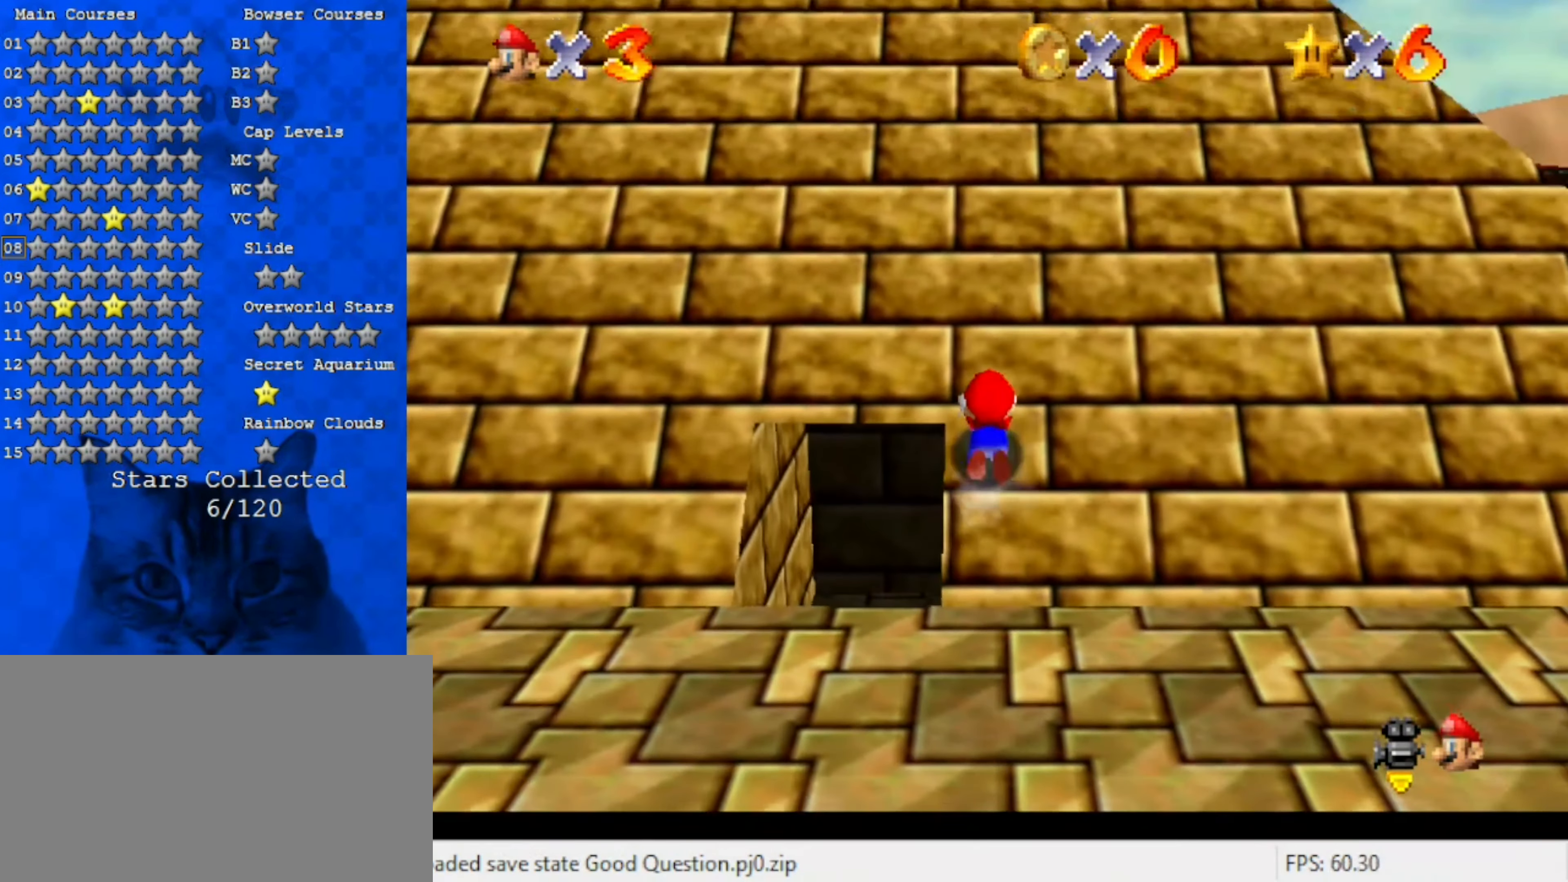
{"keys": ["up", "y"], "events": []}
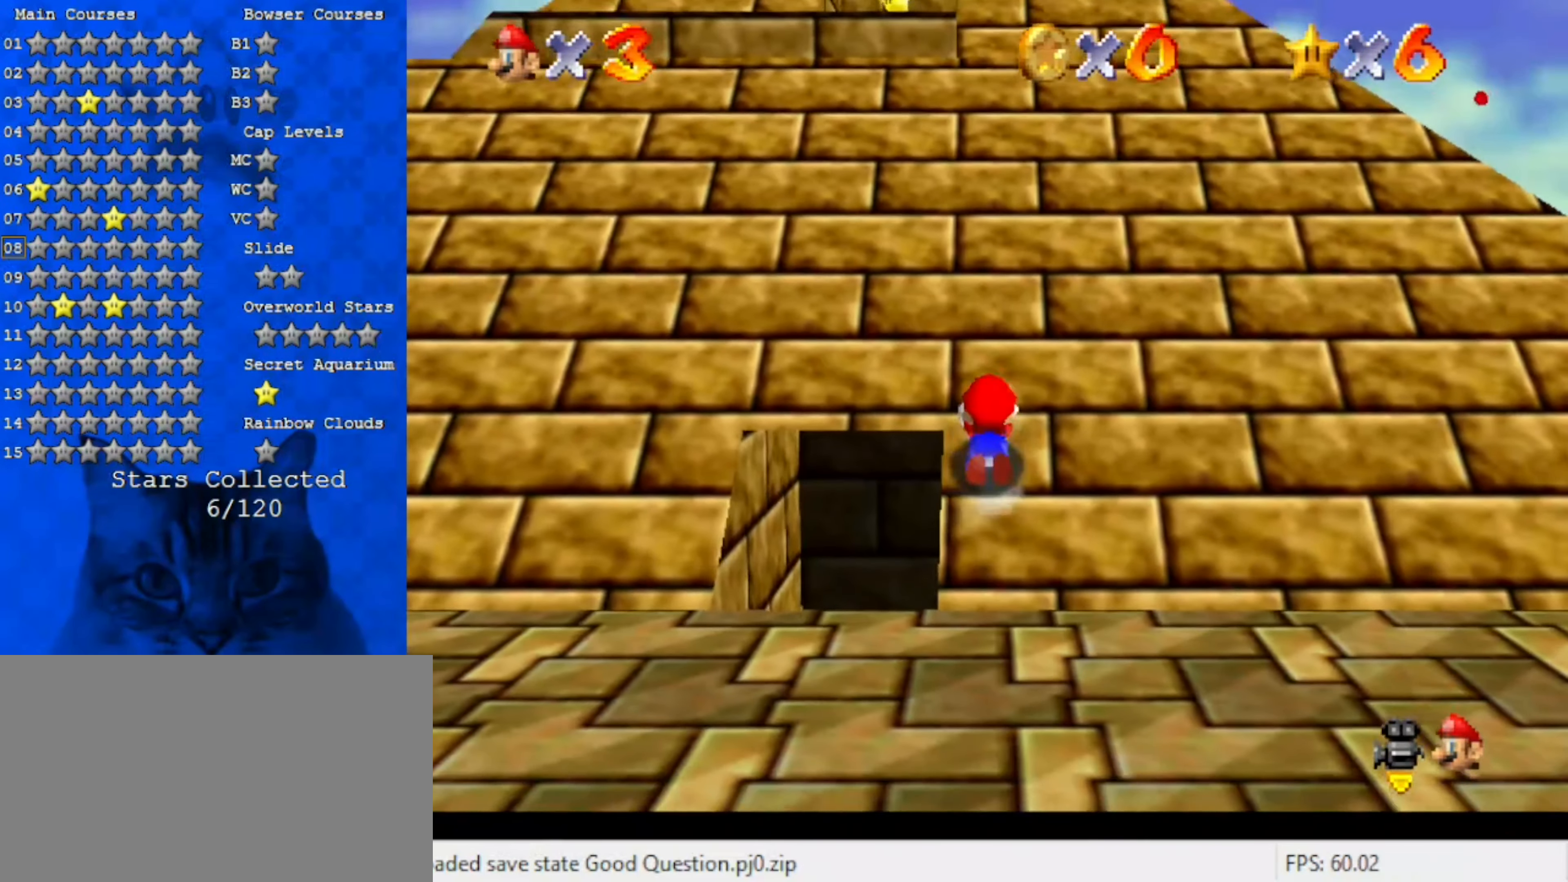
{"keys": ["up", "y"], "events": []}
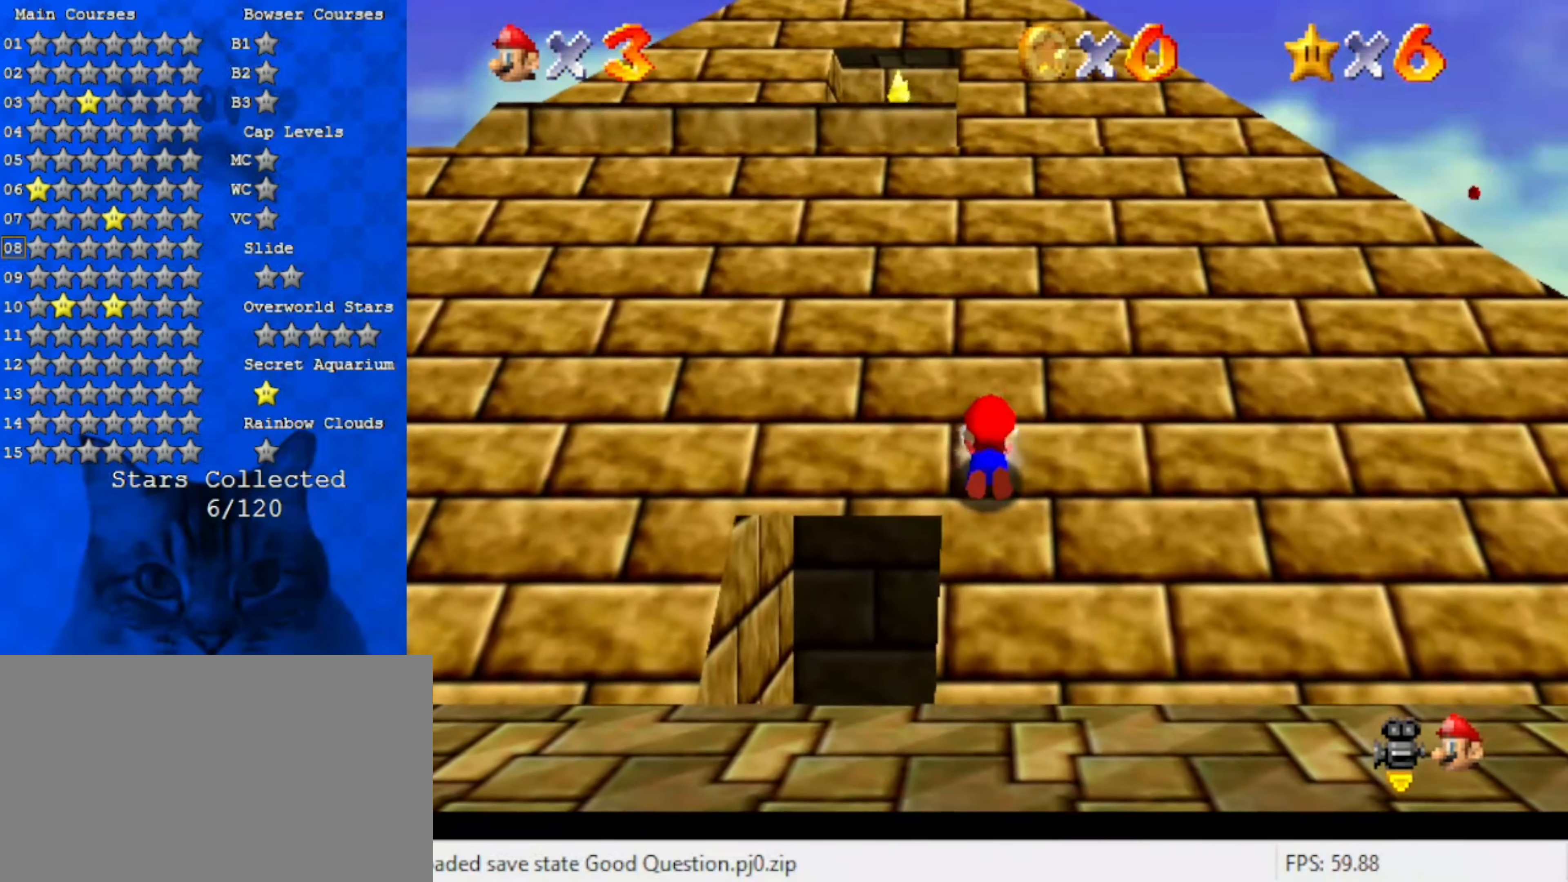
{"keys": ["up", "y"], "events": []}
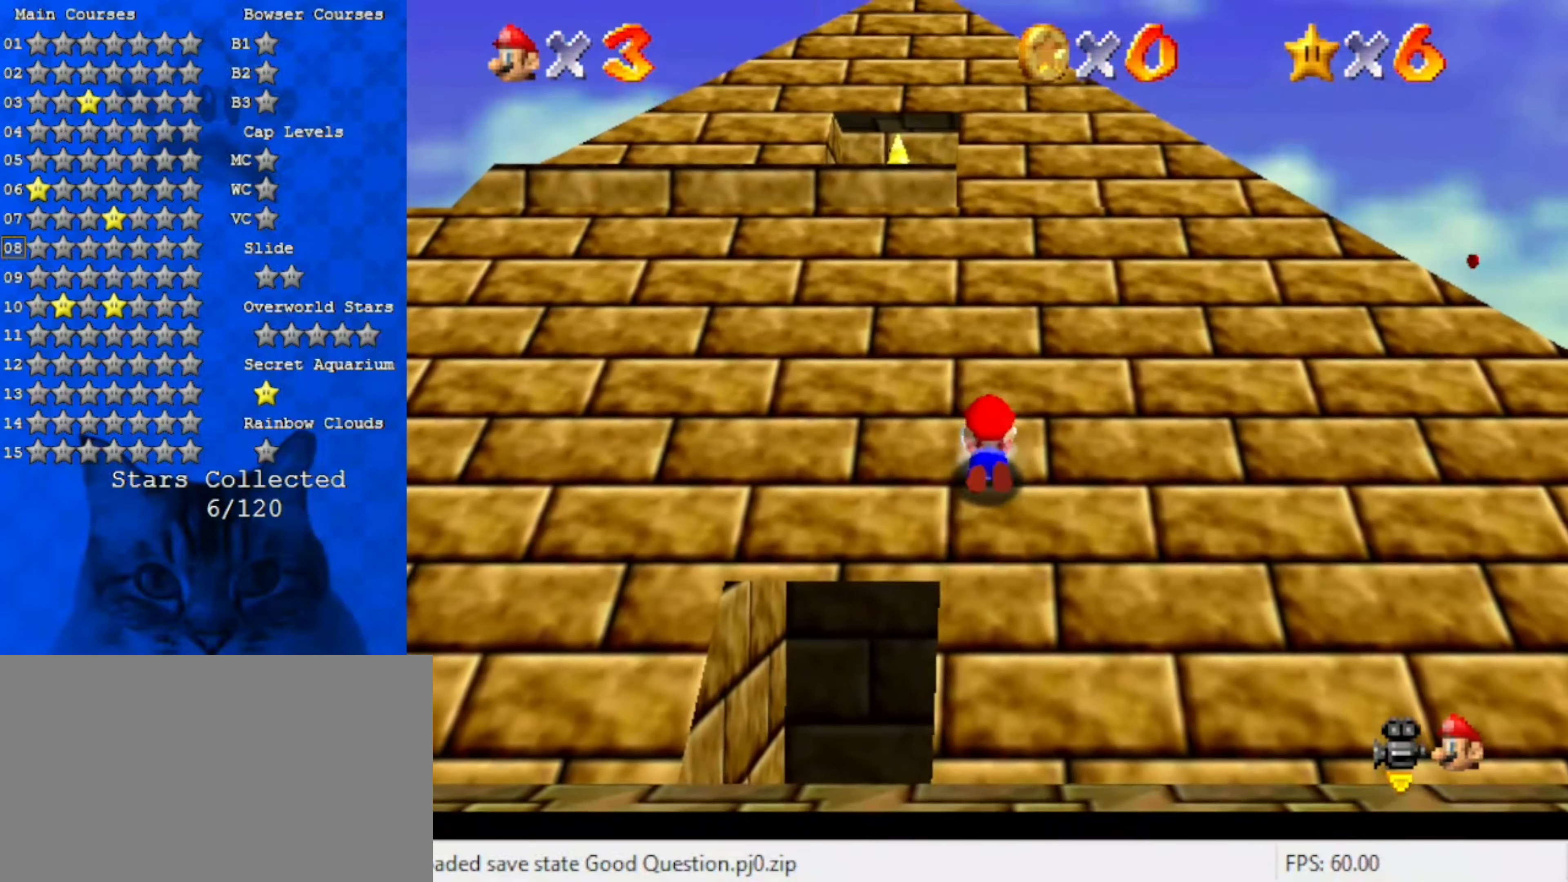
{"keys": ["up", "y"], "events": []}
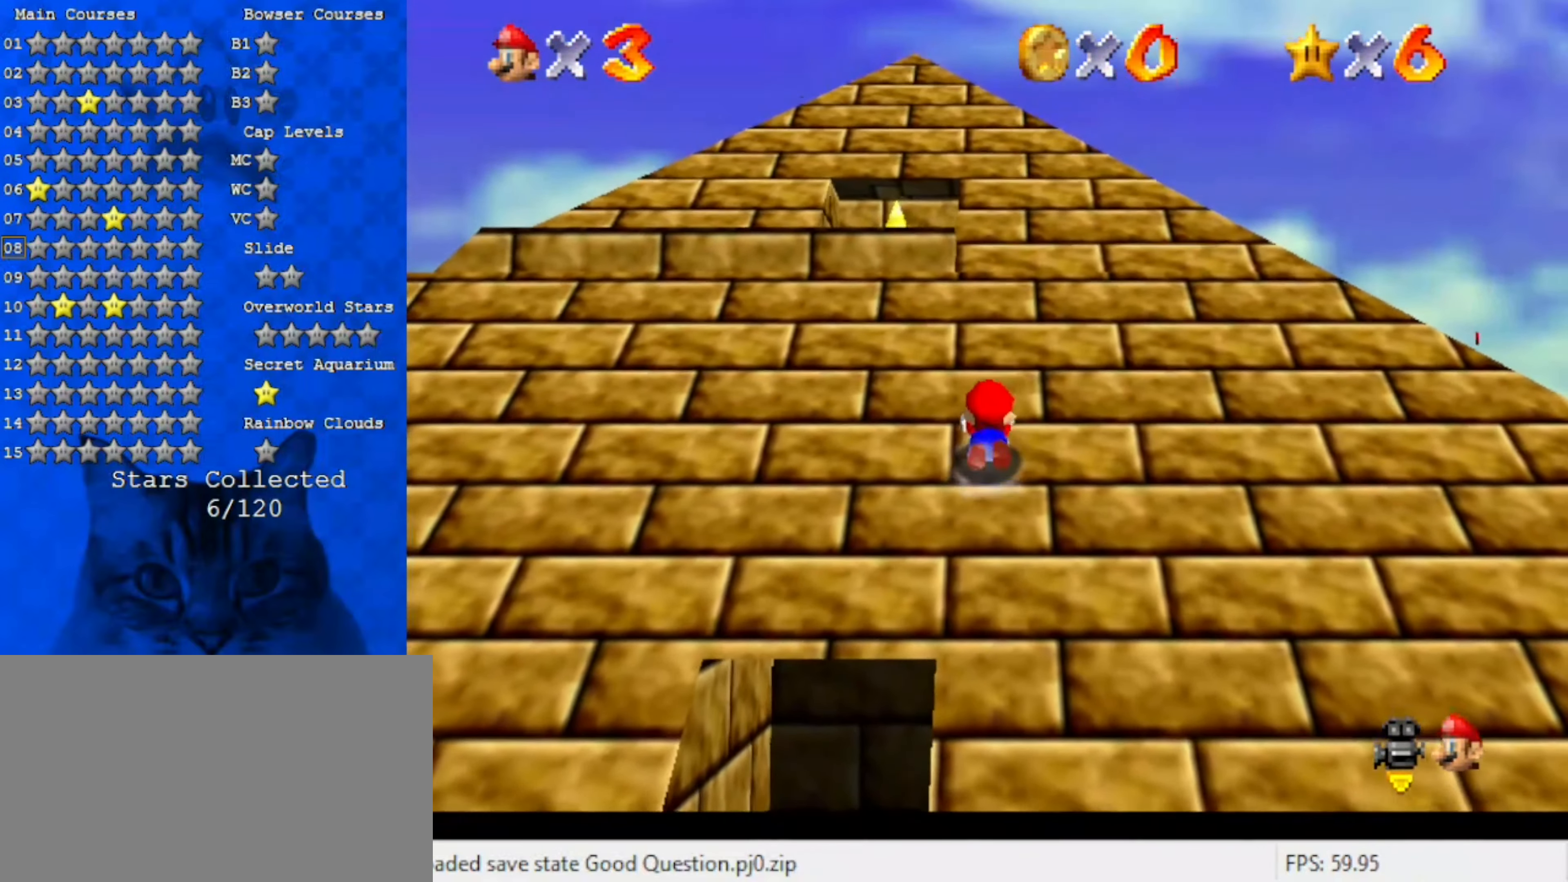
{"keys": ["up", "y"], "events": []}
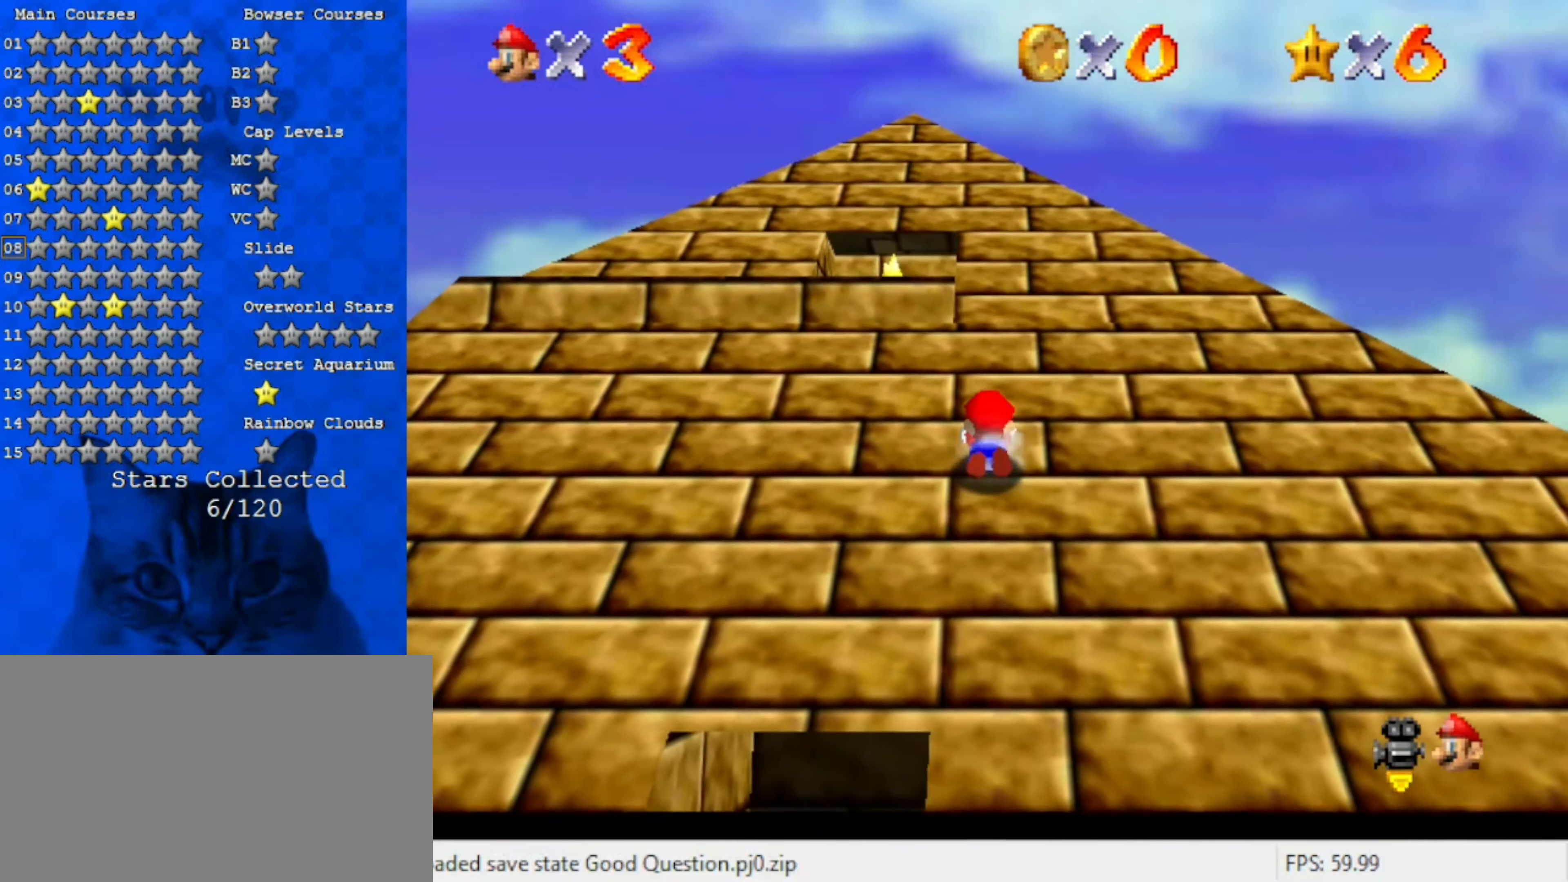
{"keys": ["up", "y"], "events": []}
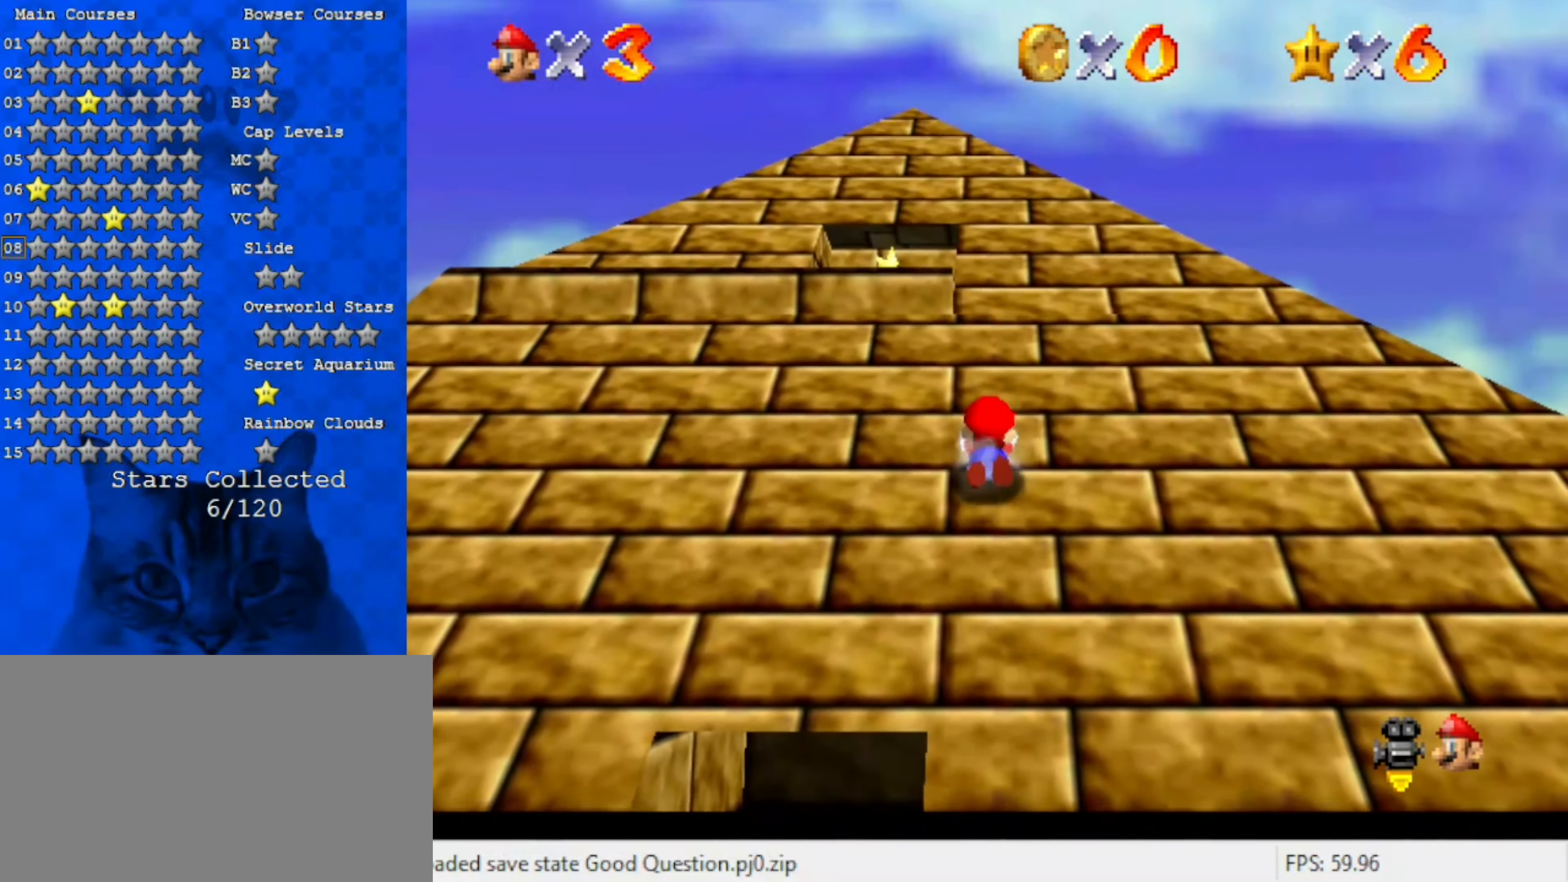
{"keys": ["up", "y"], "events": []}
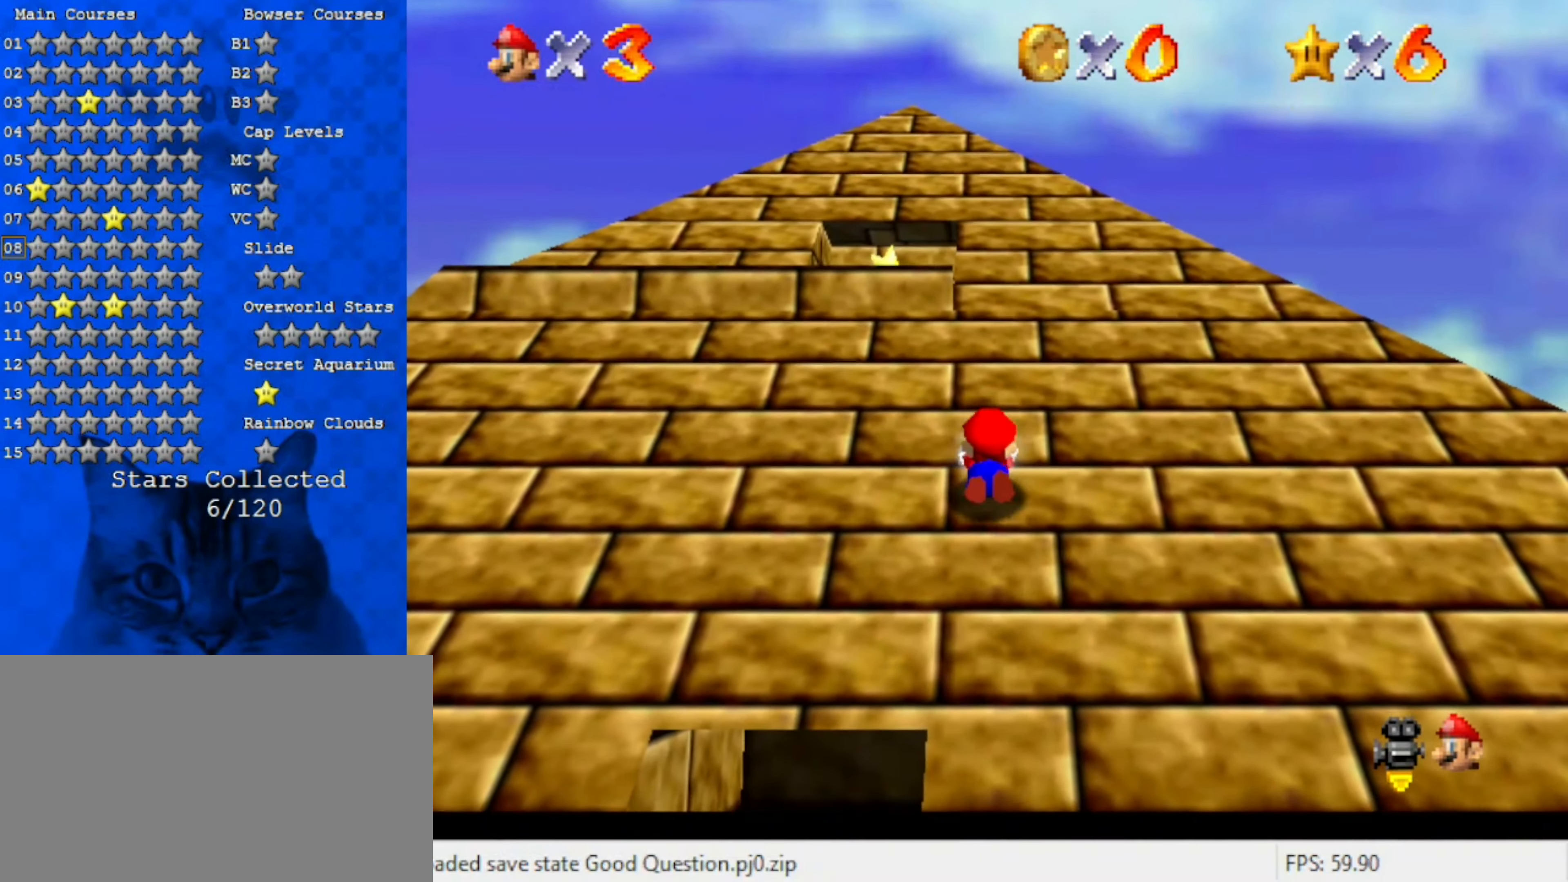
{"keys": ["up", "y"], "events": []}
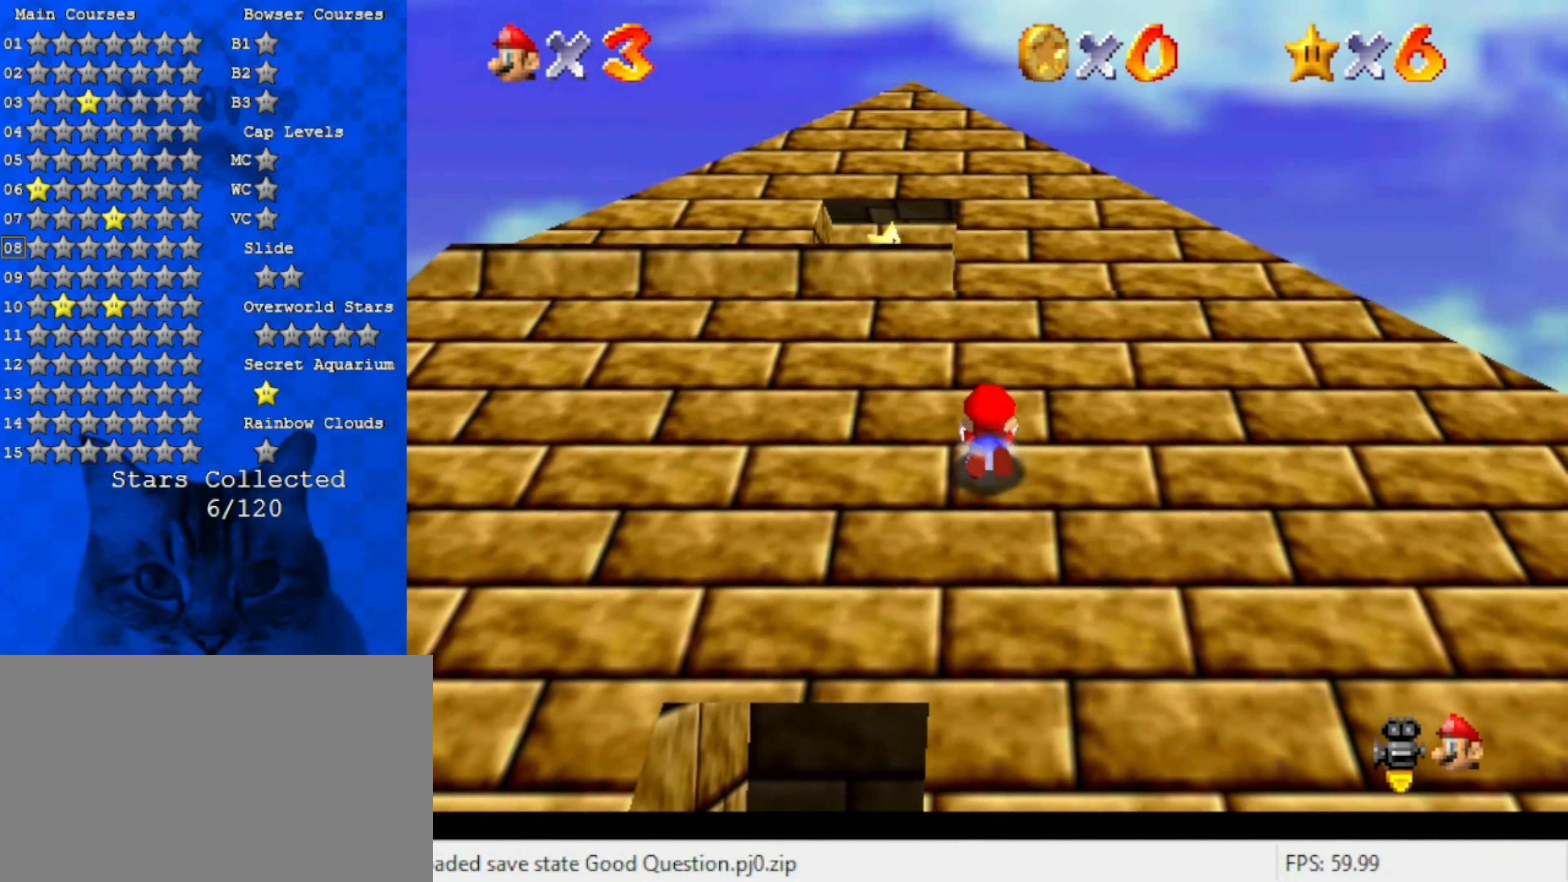
{"keys": ["up", "y"], "events": []}
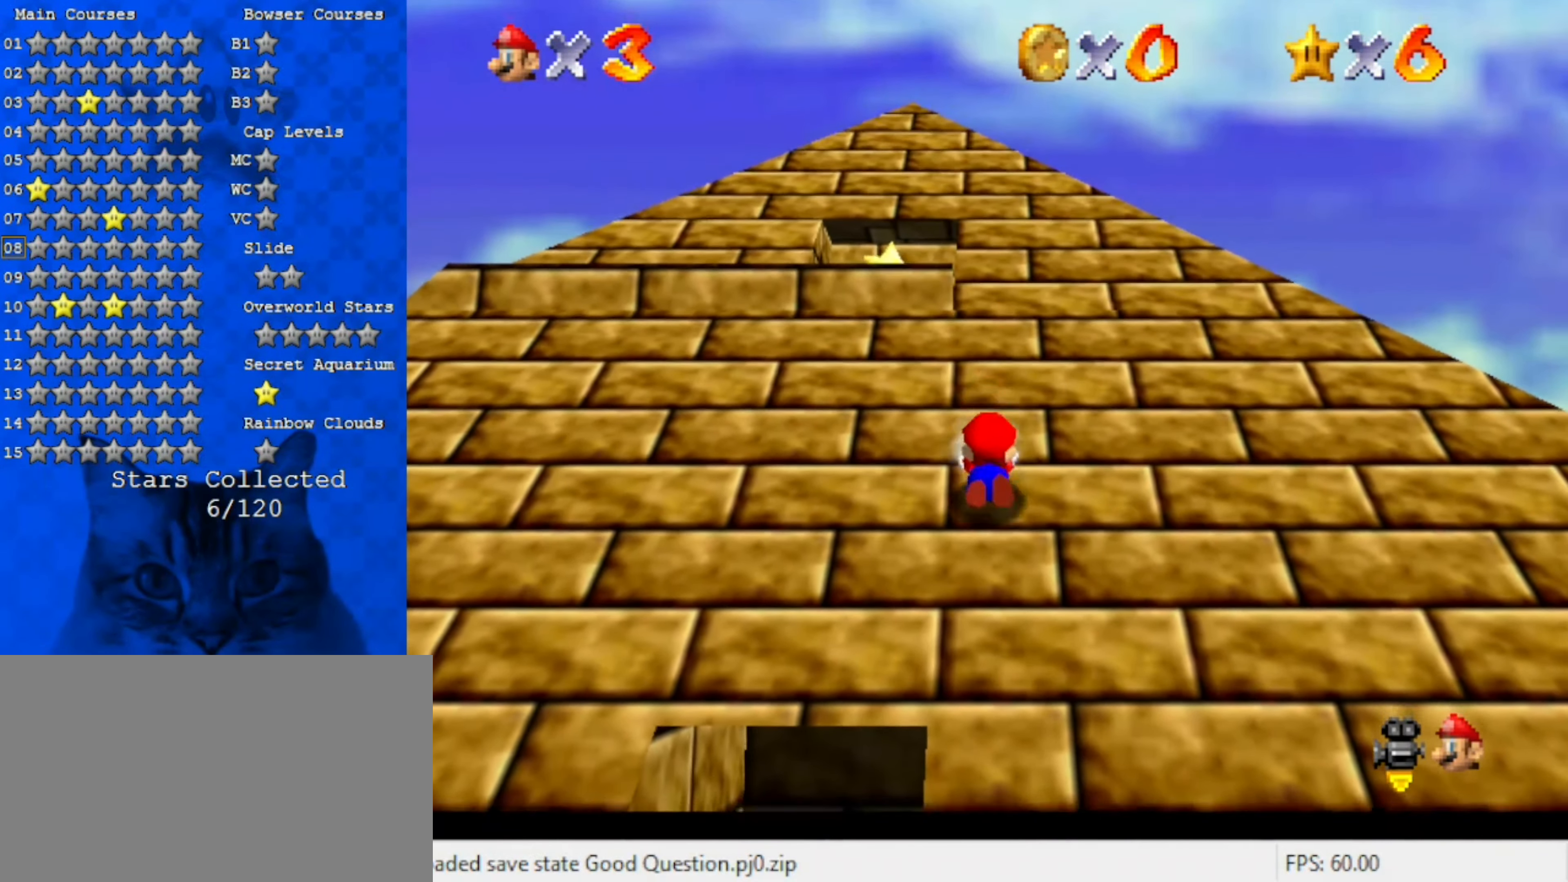
{"keys": ["up", "y"], "events": []}
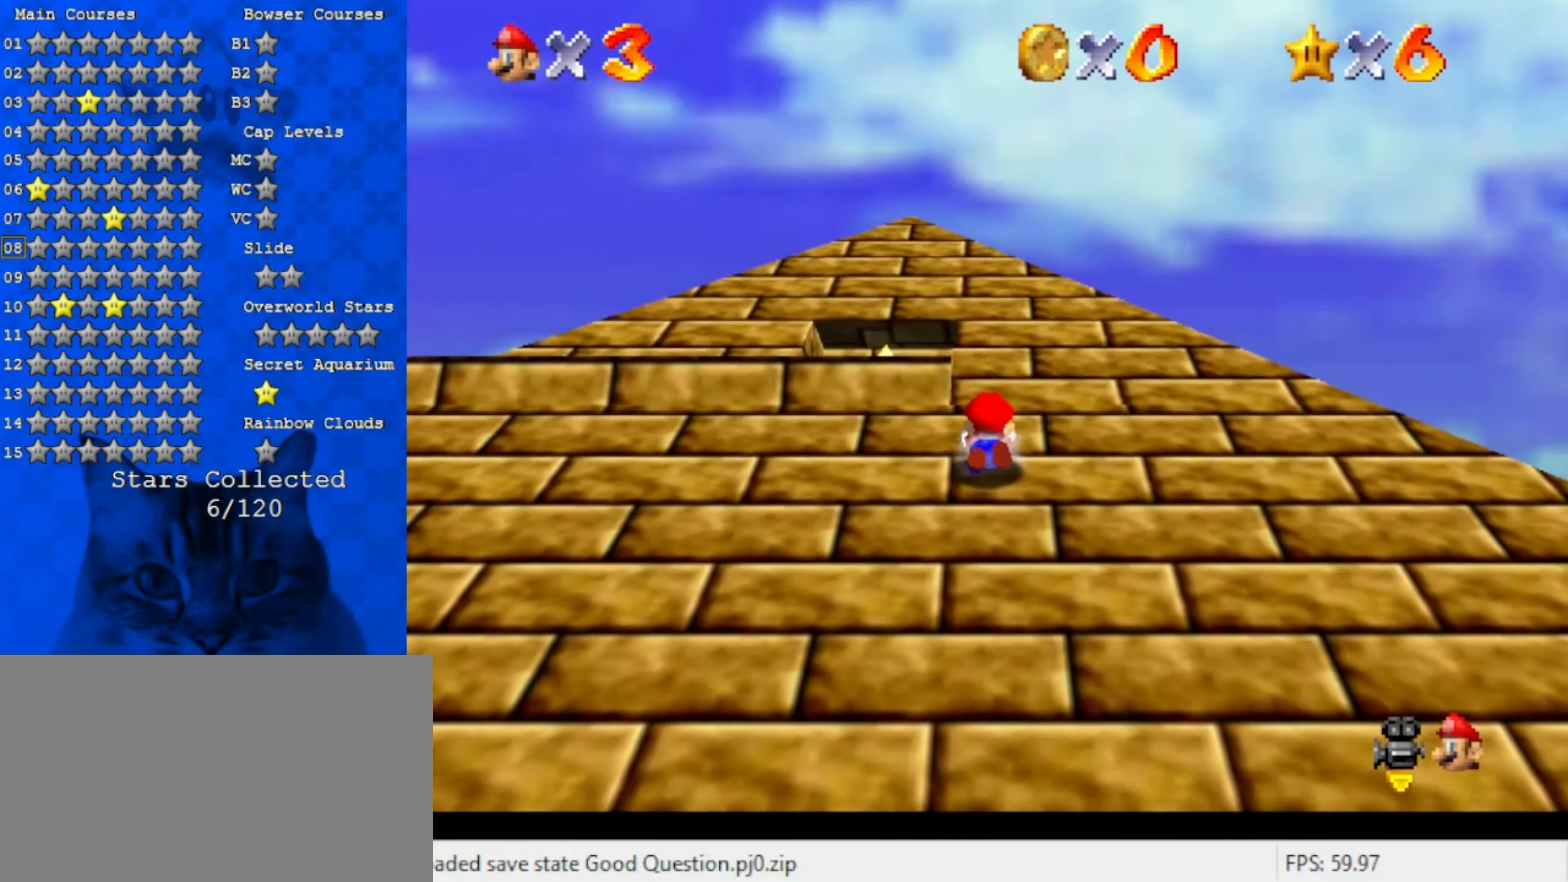
{"keys": ["up", "y"], "events": []}
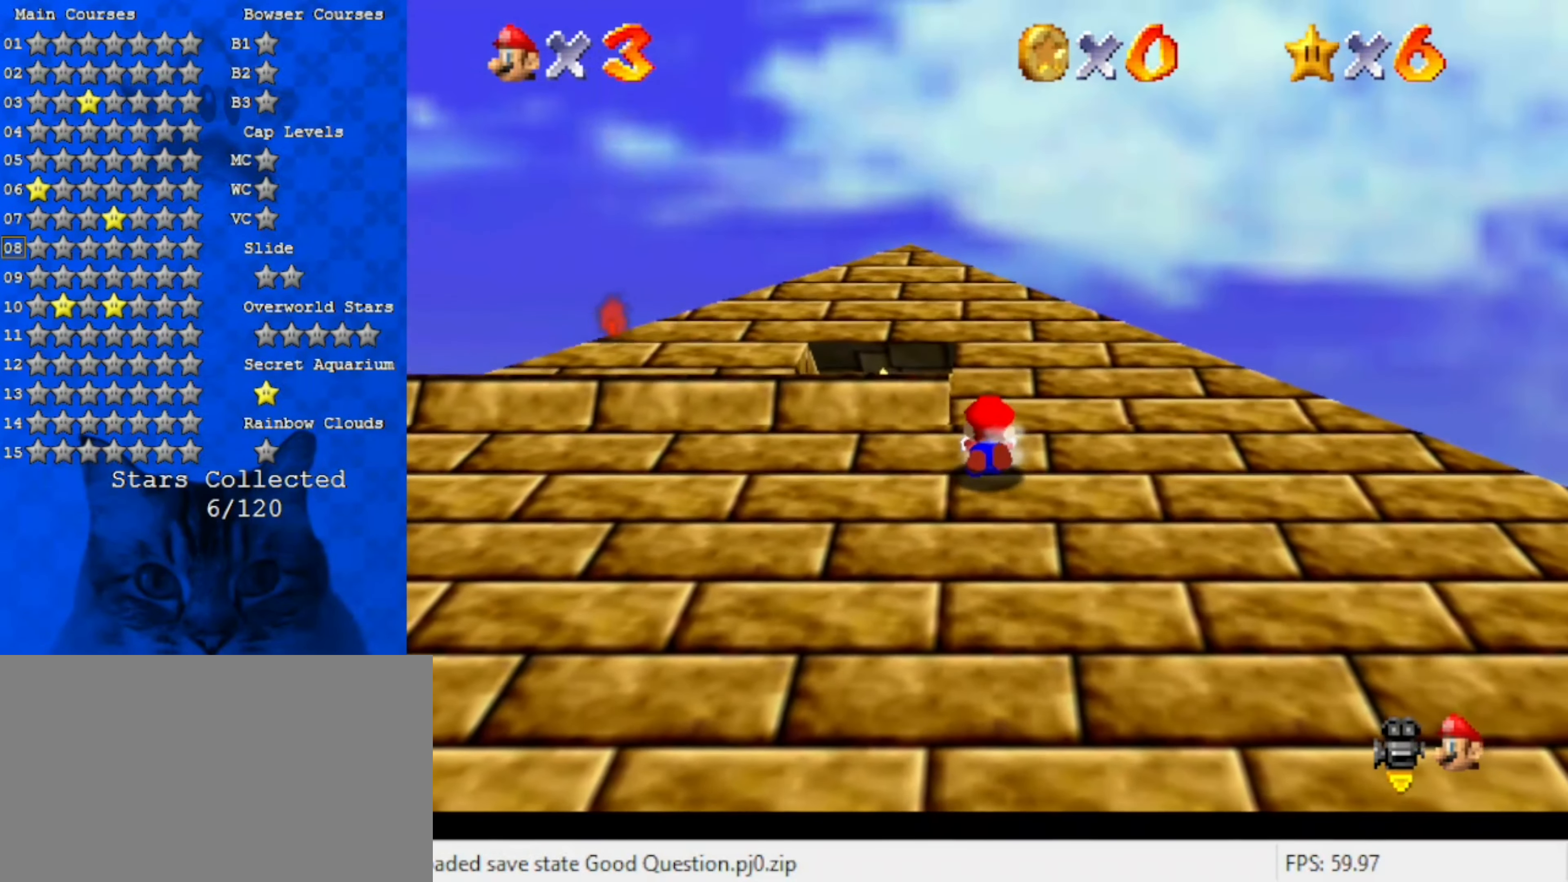
{"keys": ["up", "y"], "events": []}
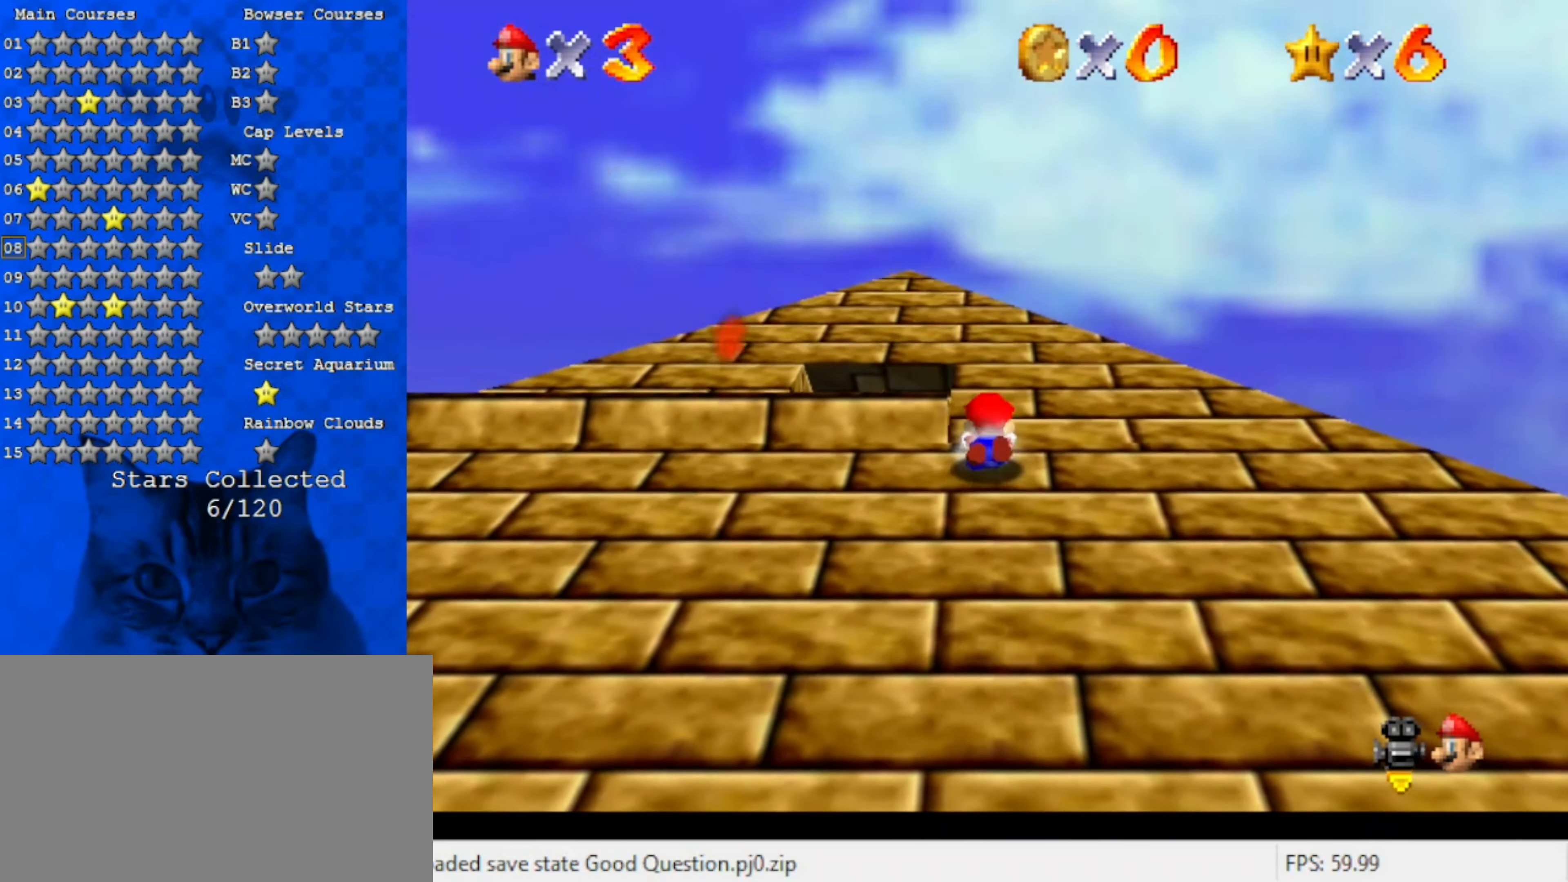
{"keys": ["up", "y"], "events": []}
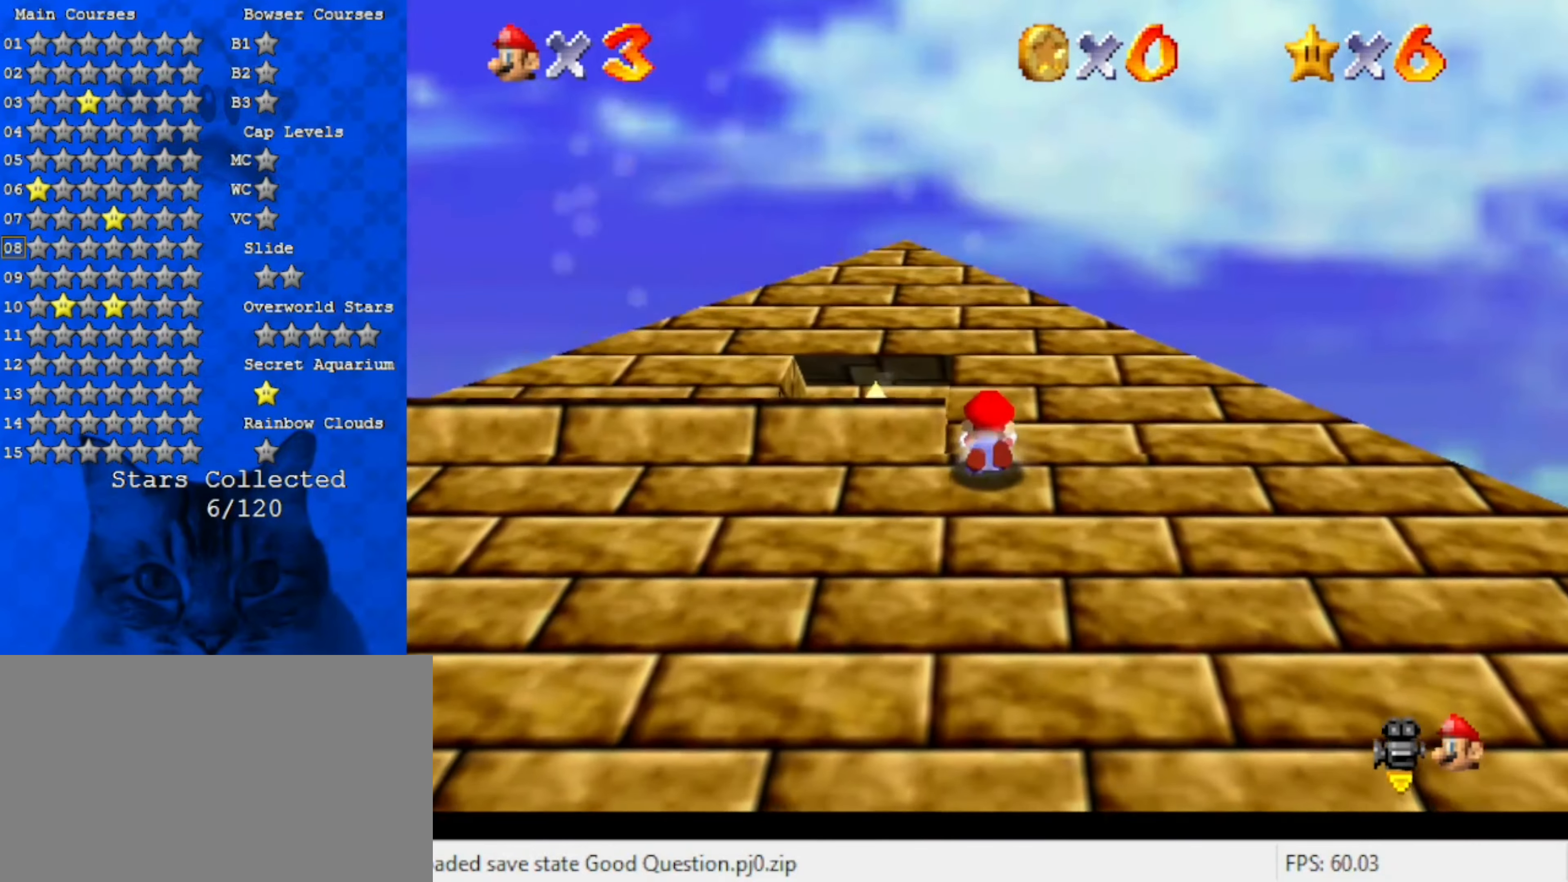
{"keys": ["up", "y"], "events": []}
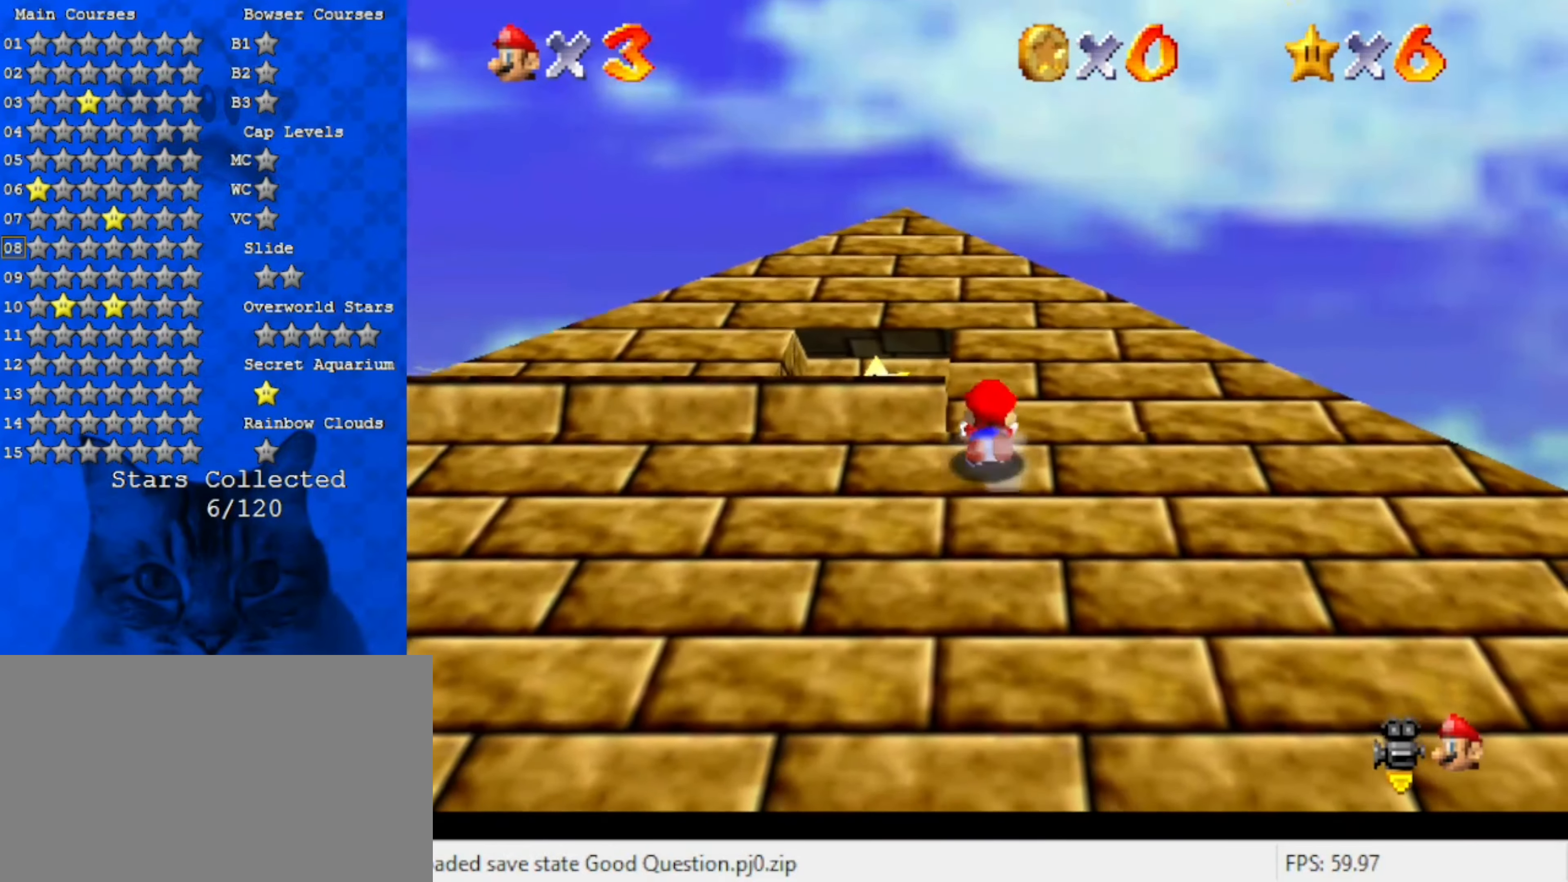
{"keys": ["up", "y"], "events": []}
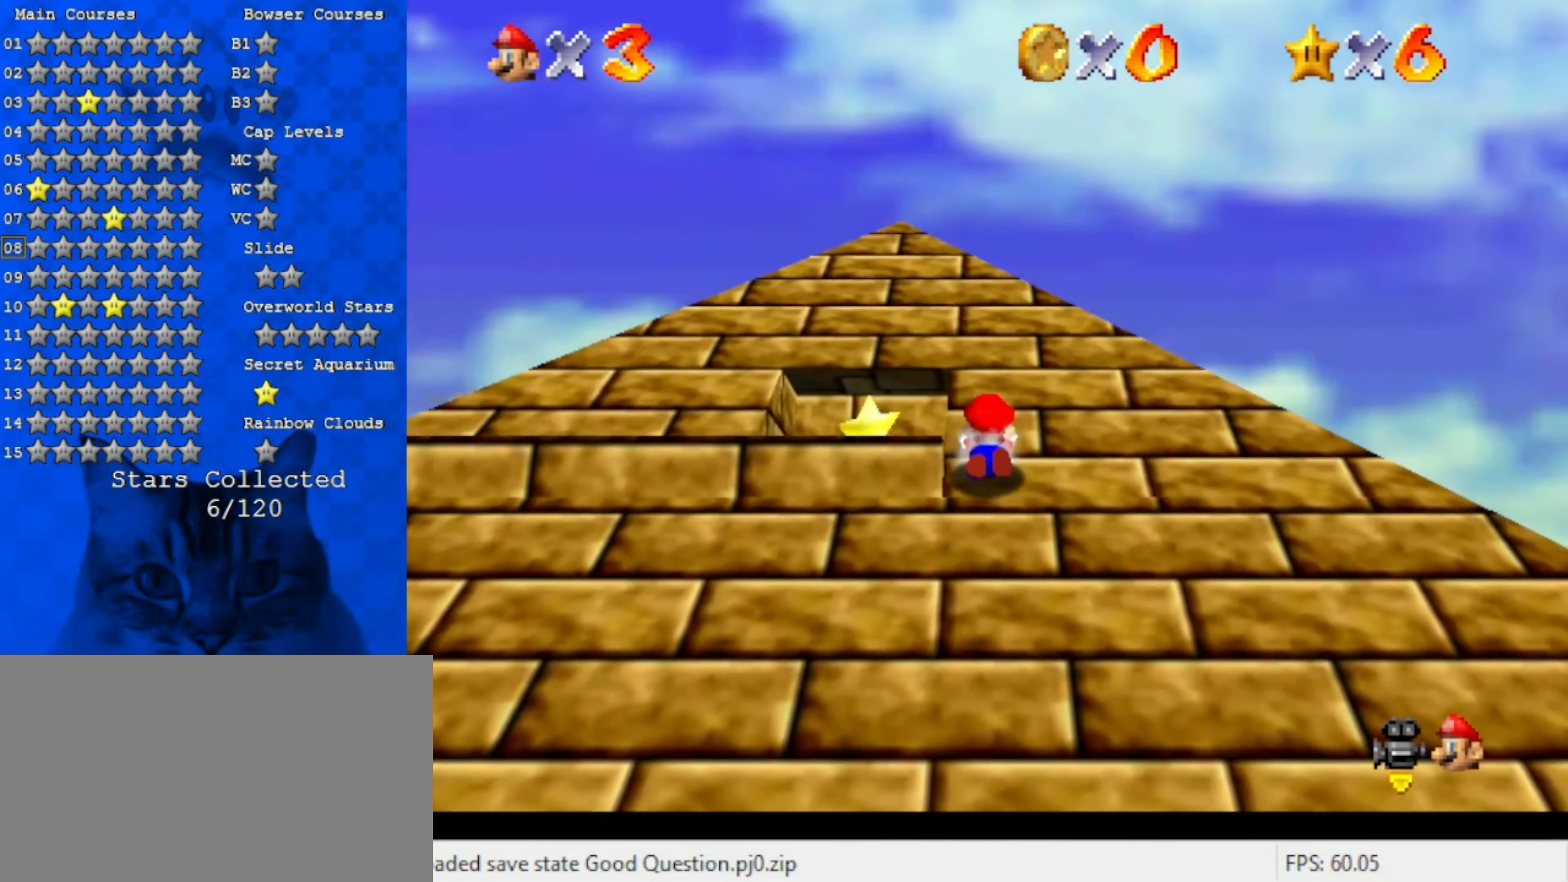
{"keys": ["up", "y"], "events": []}
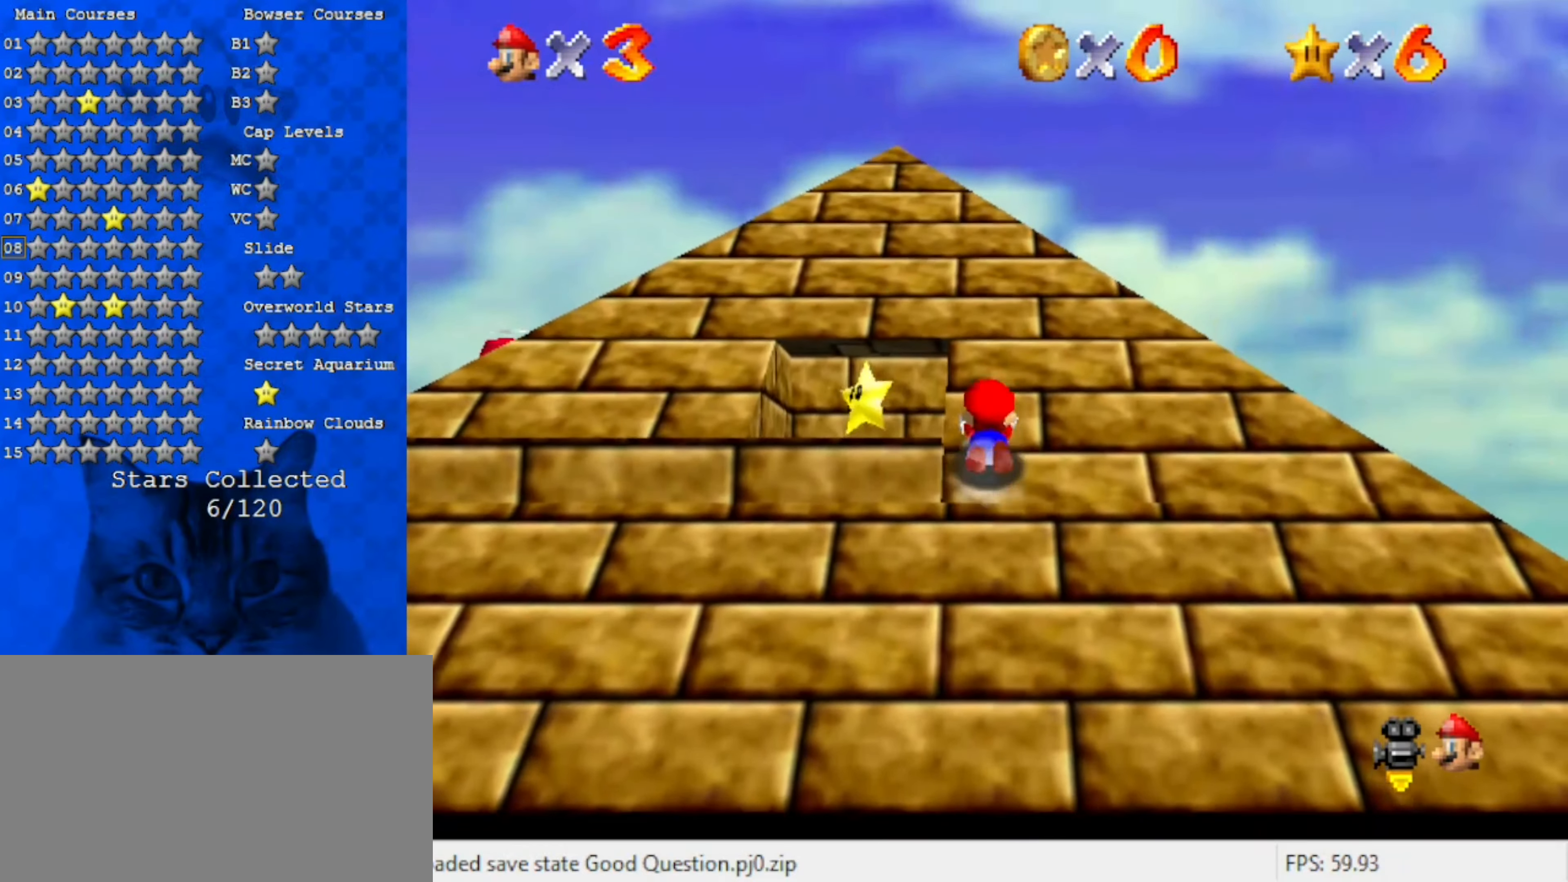
{"keys": ["up", "y"], "events": []}
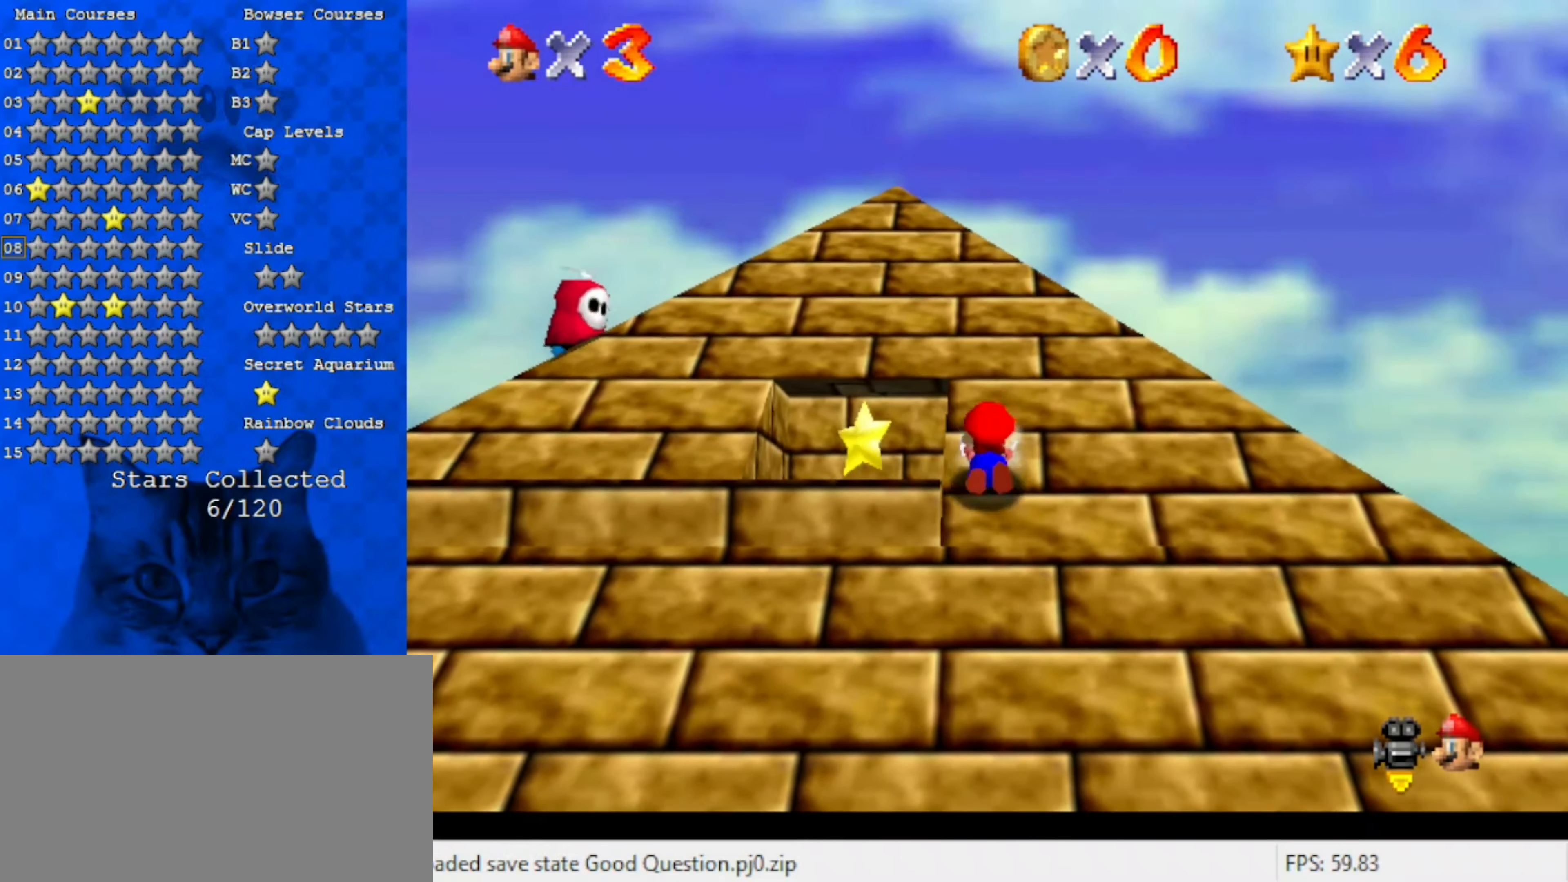
{"keys": ["up", "y"], "events": []}
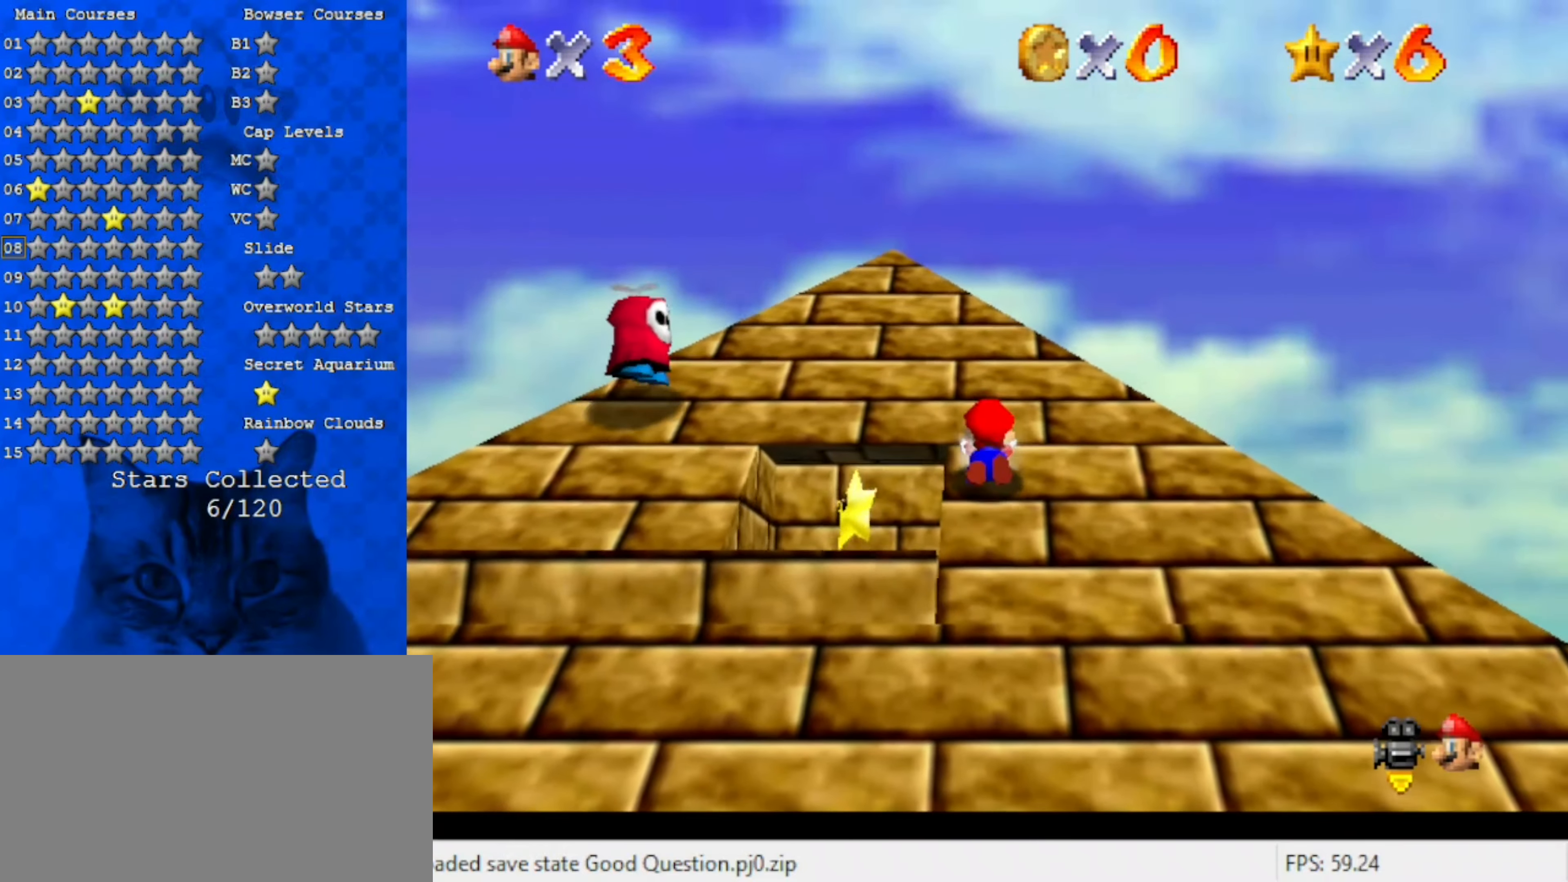
{"keys": ["up", "y"], "events": []}
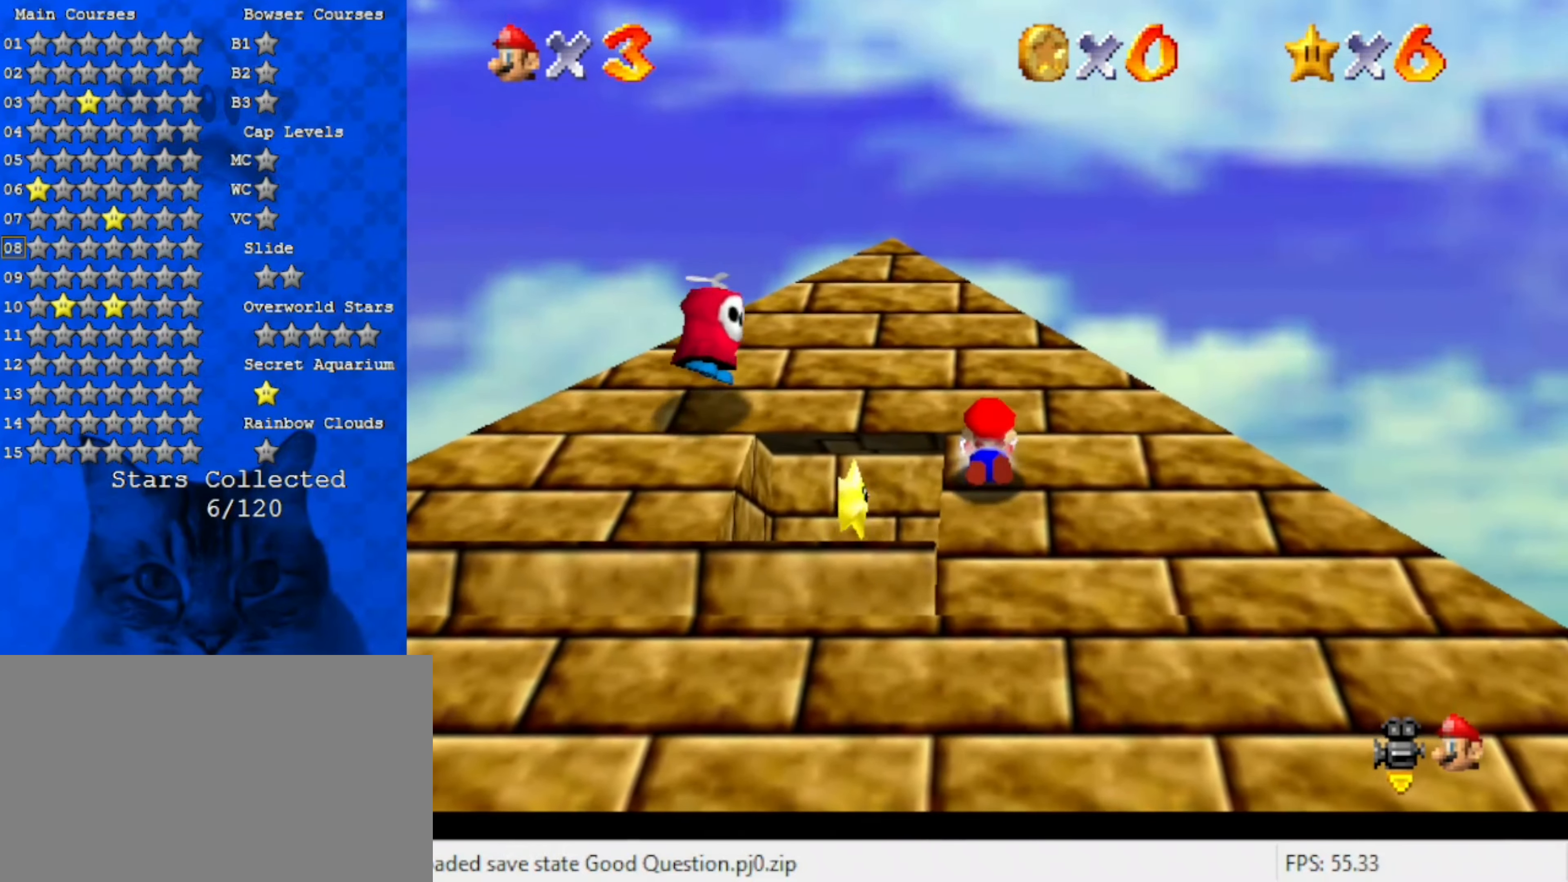
{"keys": ["up", "y"], "events": []}
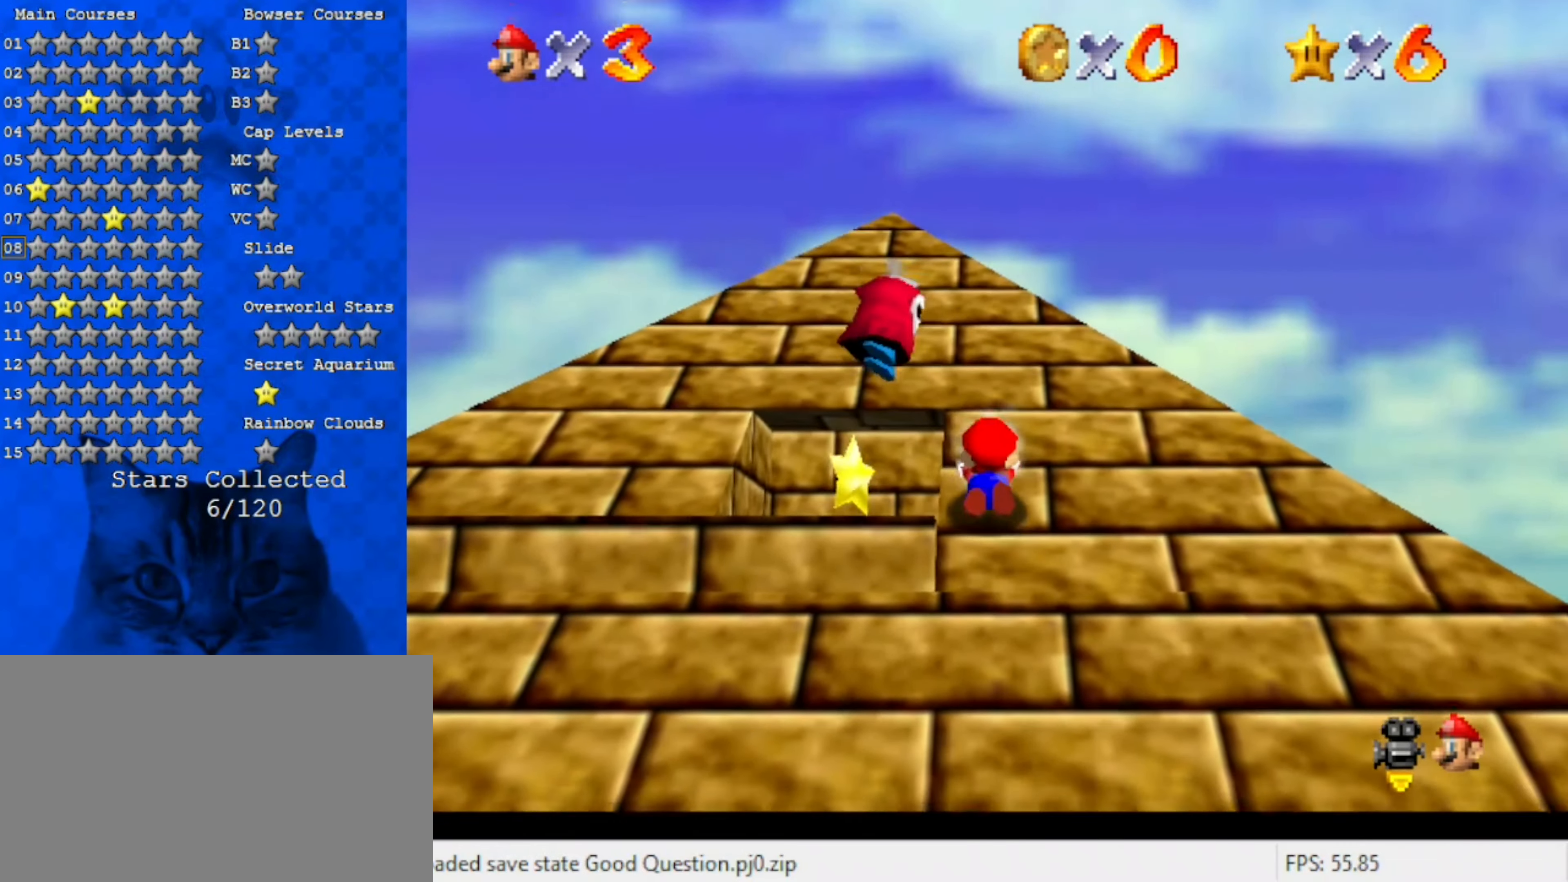
{"keys": ["up", "y"], "events": [[34, "return", "down"], [234, "return", "up"], [334, "return", "down"], [434, "return", "up"]]}